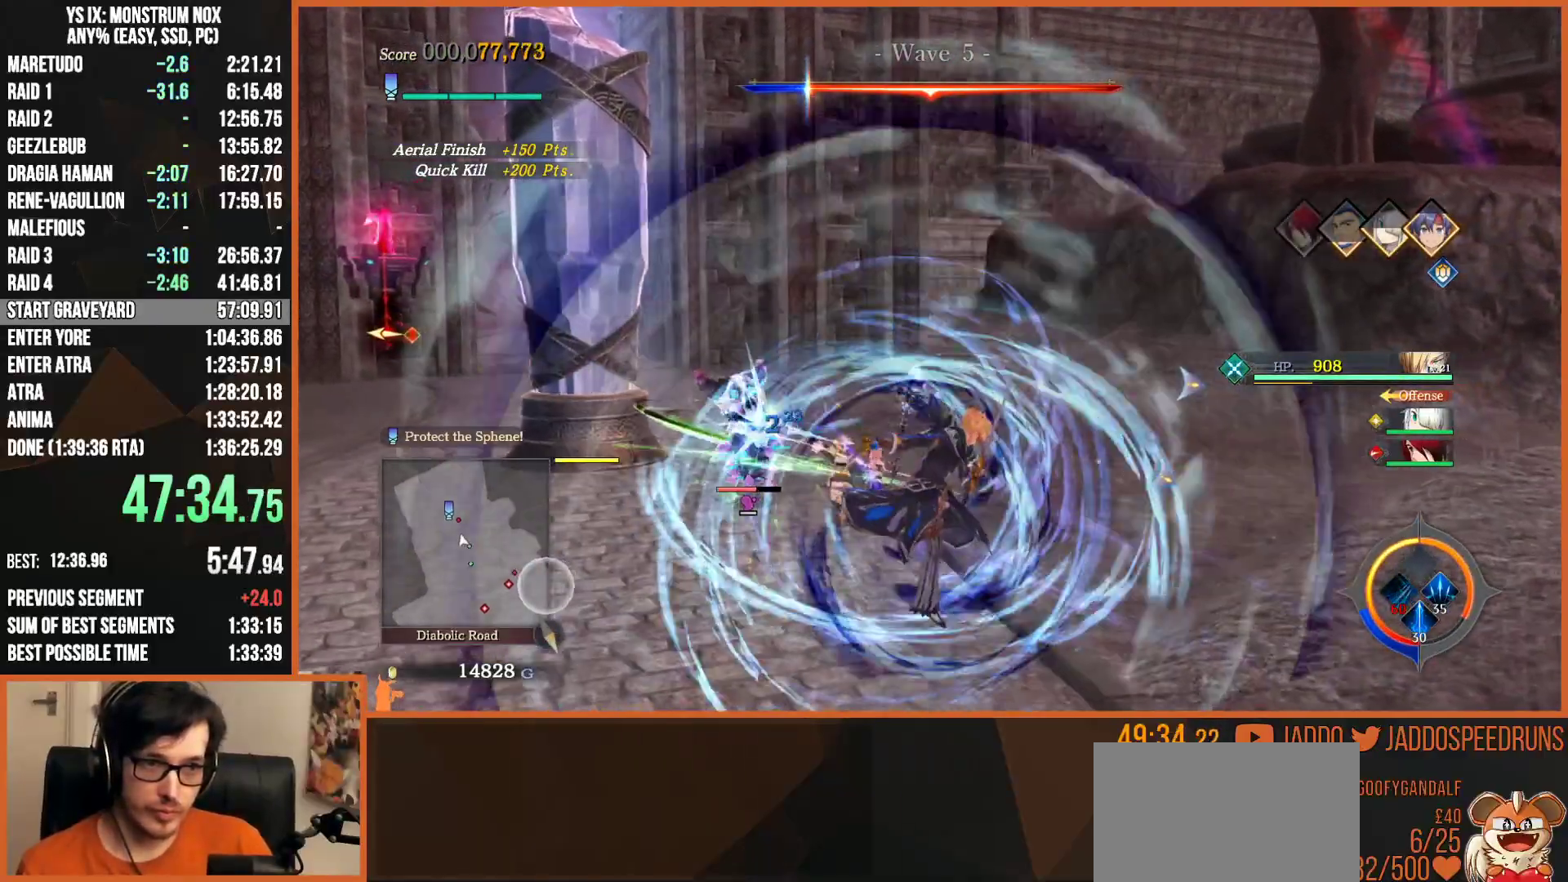
Gameplay with a controller (PlayStation layout); each line is a JSON object with the inputs held at the frame after it. "events" lists button and stick changes between this image and that frame as [ms after this image, input, new state], when the widget could be followed in between.
{"buttons": ["L2"], "left_stick": "up-left", "right_stick": "right", "events": [[17, "right_stick", "right"], [317, "left_stick", "up-left"], [500, "L2", "down"]]}
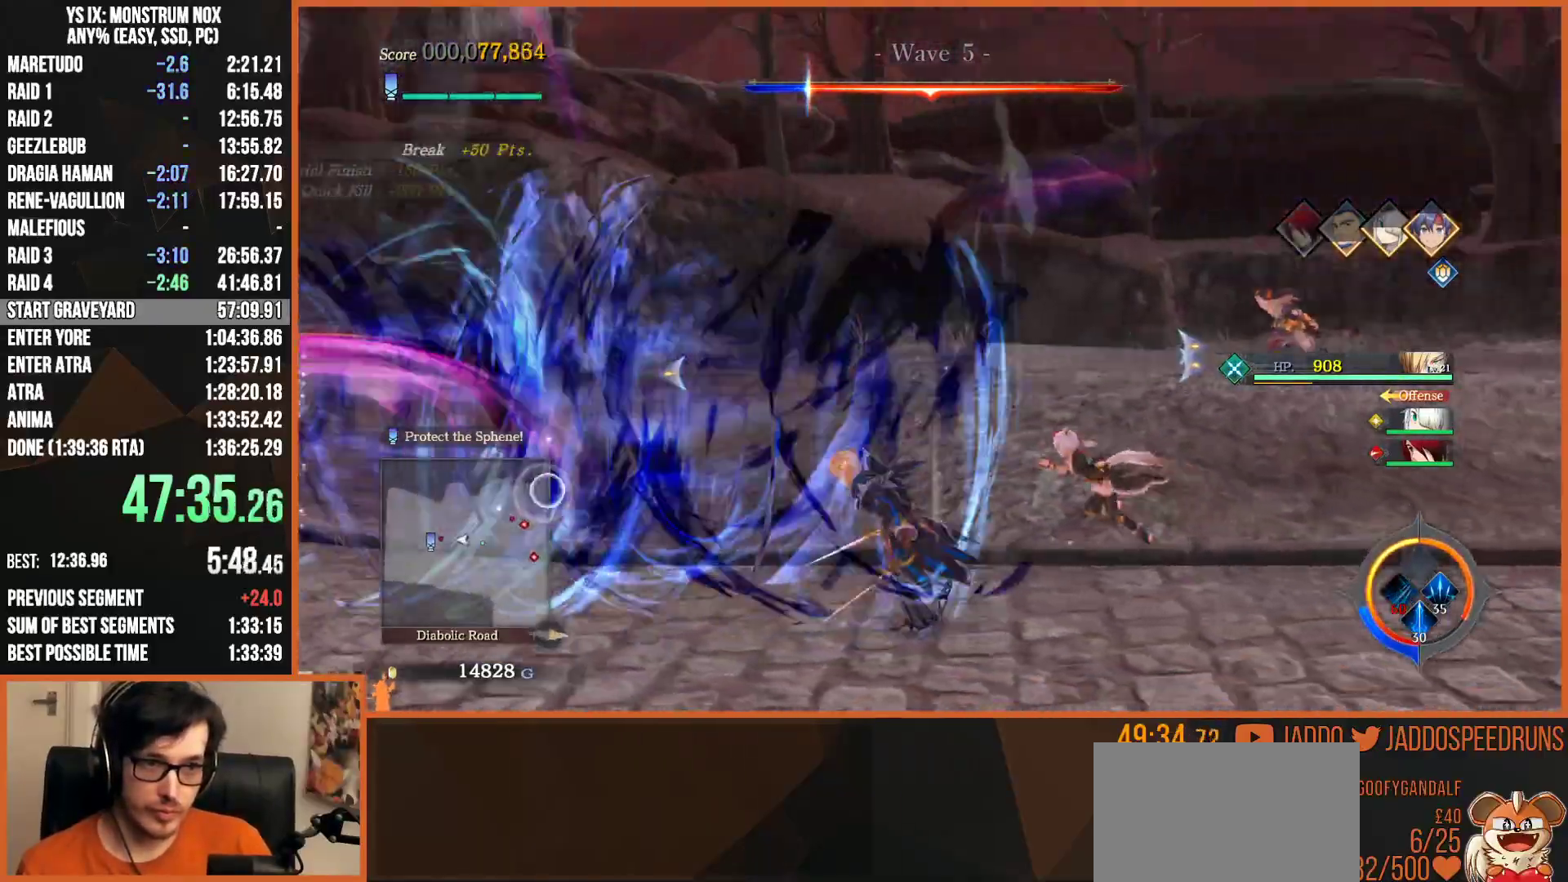
{"buttons": ["L2"], "left_stick": "left", "right_stick": "right", "events": [[17, "left_stick", "left"], [150, "TRIANGLE", "down"], [283, "TRIANGLE", "up"], [350, "SQUARE", "down"], [467, "SQUARE", "up"]]}
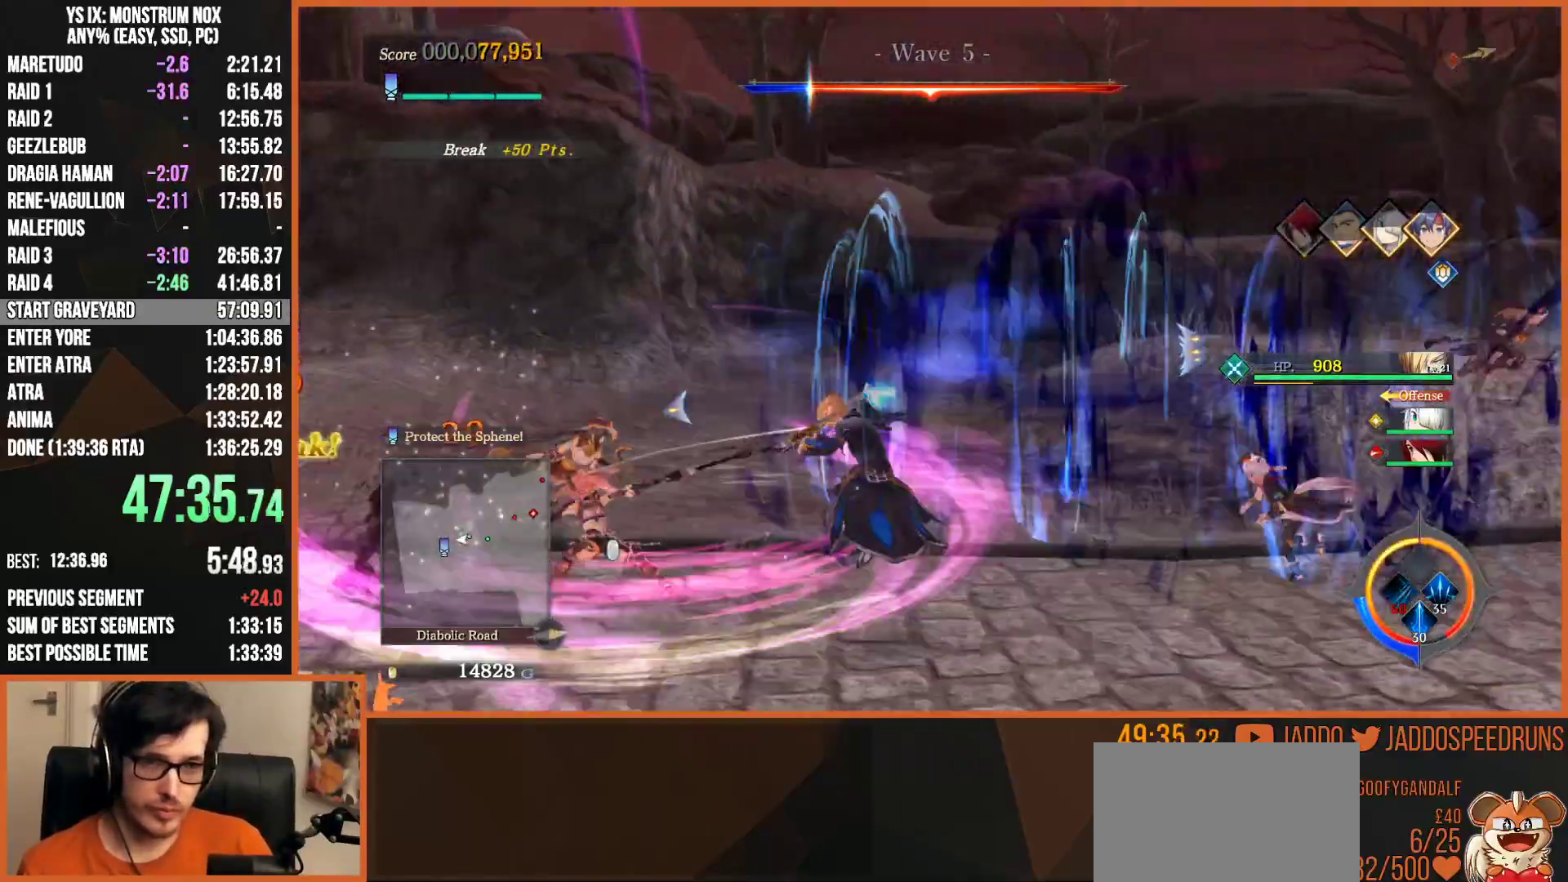
{"buttons": [], "left_stick": "center", "right_stick": "right", "events": [[17, "SQUARE", "down"], [117, "SQUARE", "up"], [167, "left_stick", "up-left"], [183, "SQUARE", "down"], [283, "L2", "up"], [283, "SQUARE", "up"], [400, "left_stick", "center"]]}
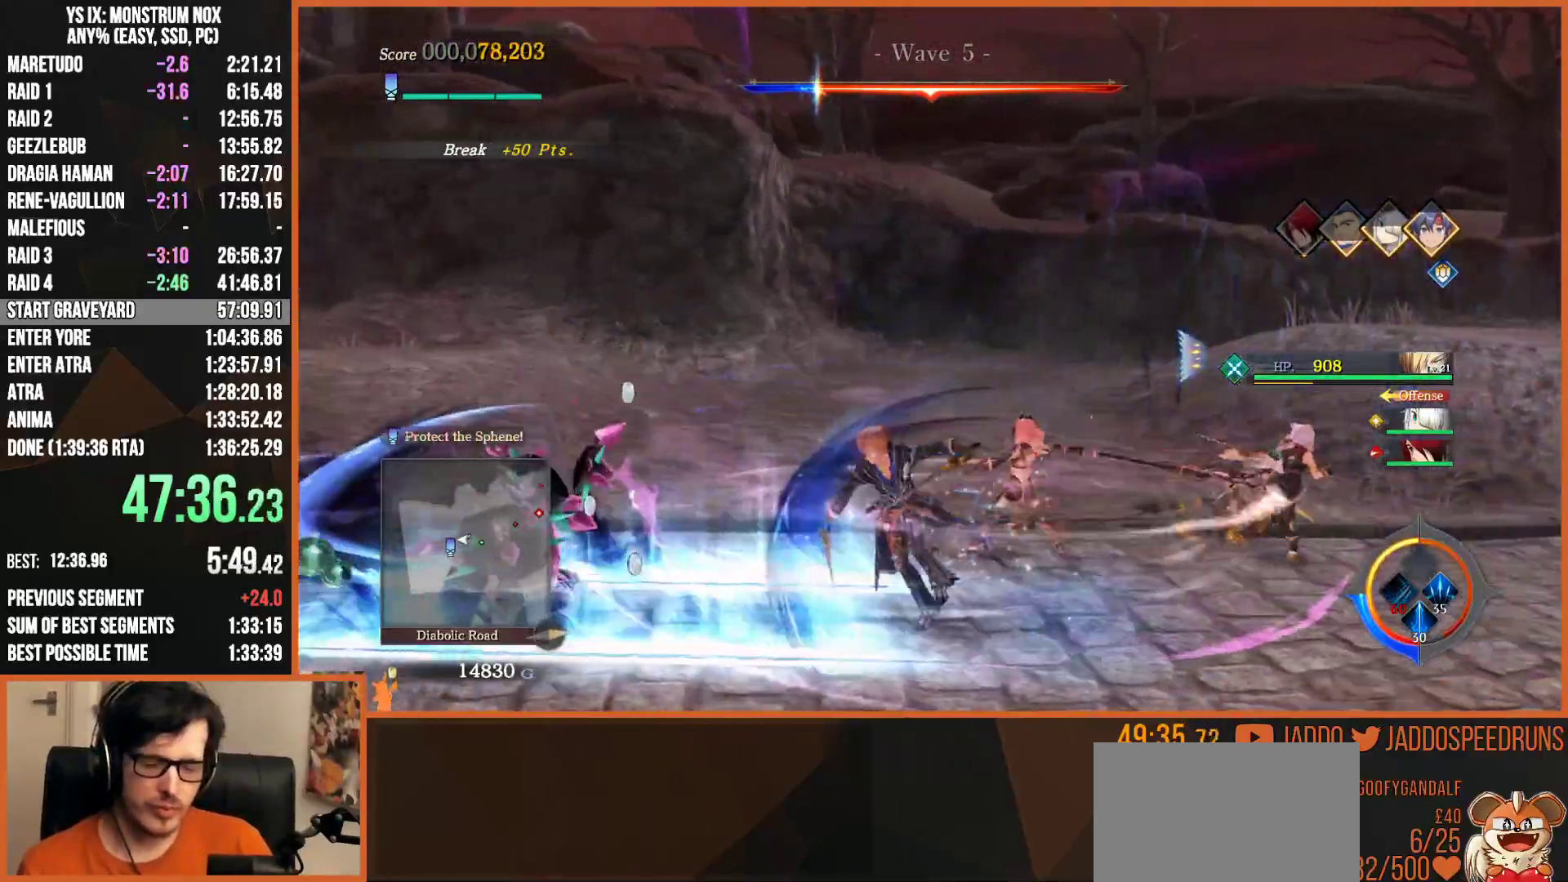
{"buttons": ["L2"], "left_stick": "up-right", "right_stick": "right", "events": [[33, "SQUARE", "down"], [100, "left_stick", "right"], [117, "SQUARE", "up"], [450, "L2", "down"], [500, "left_stick", "up-right"]]}
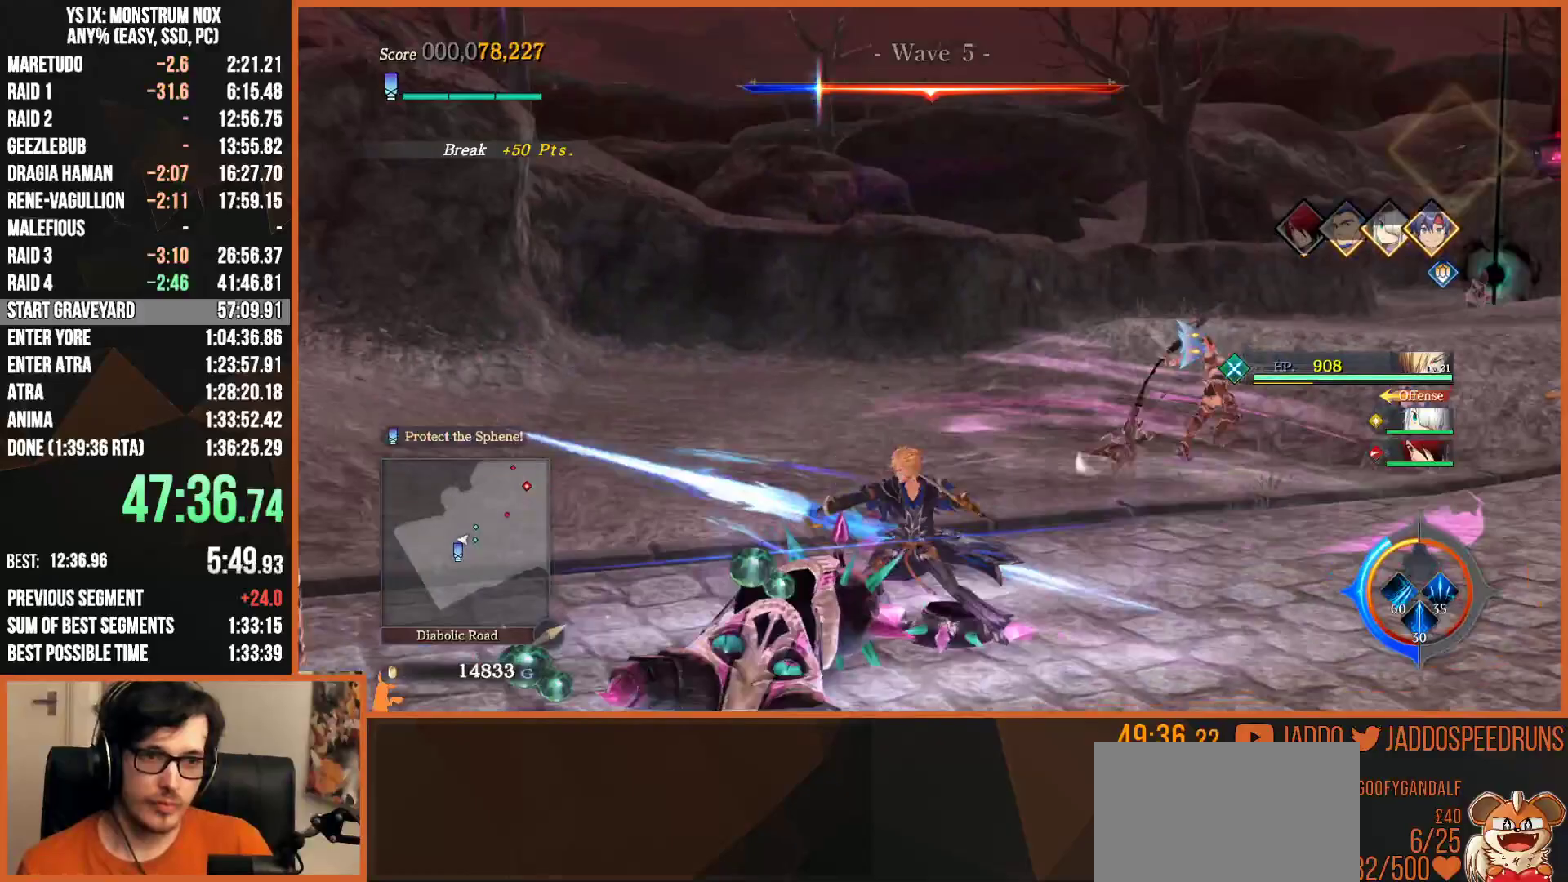
{"buttons": ["L2", "R2"], "left_stick": "up-right", "right_stick": "center", "events": [[50, "right_stick", "center"], [83, "TRIANGLE", "down"], [217, "TRIANGLE", "up"], [317, "SQUARE", "down"], [433, "SQUARE", "up"], [500, "R2", "down"]]}
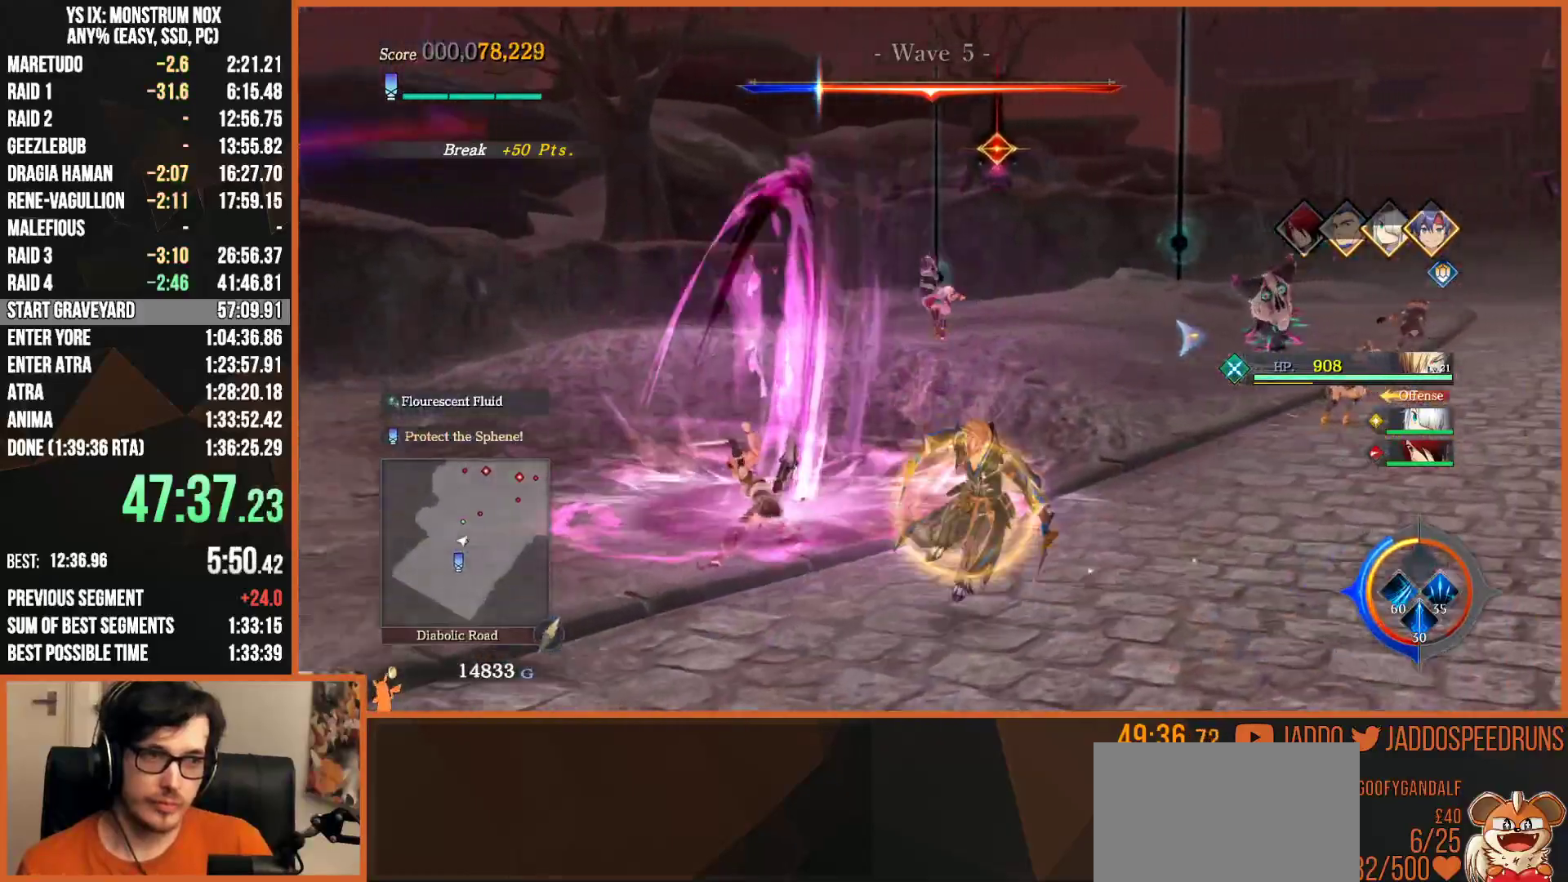
{"buttons": ["L2"], "left_stick": "up-right", "right_stick": "center", "events": [[50, "SQUARE", "down"], [150, "SQUARE", "up"], [233, "SQUARE", "down"], [333, "SQUARE", "up"], [450, "R2", "up"]]}
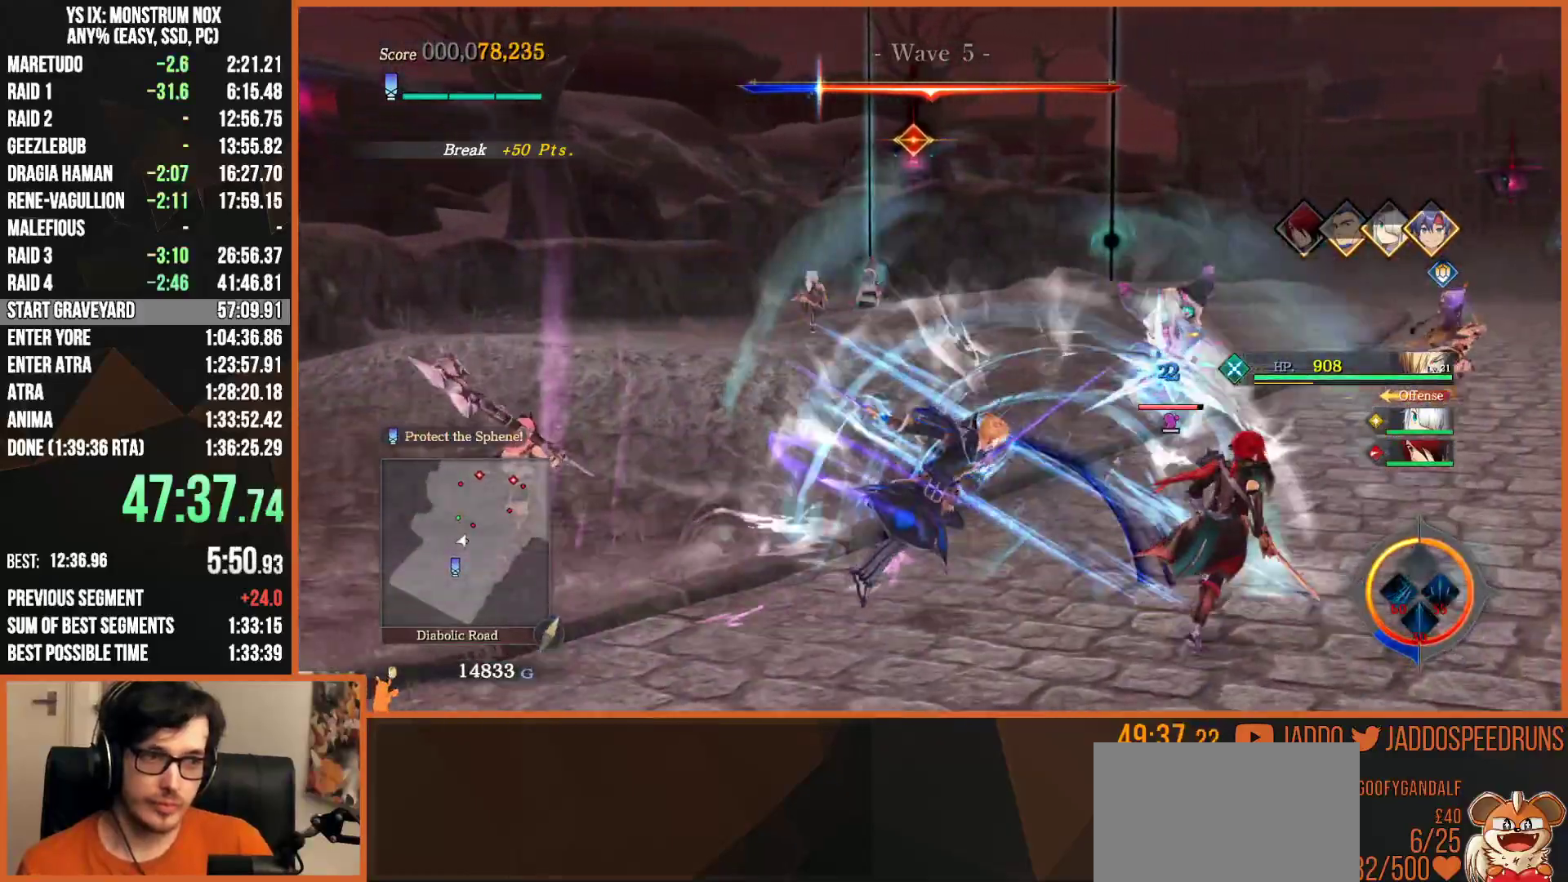
{"buttons": ["L2"], "left_stick": "up-right", "right_stick": "center", "events": [[233, "SQUARE", "down"], [300, "SQUARE", "up"], [367, "SQUARE", "down"], [450, "SQUARE", "up"]]}
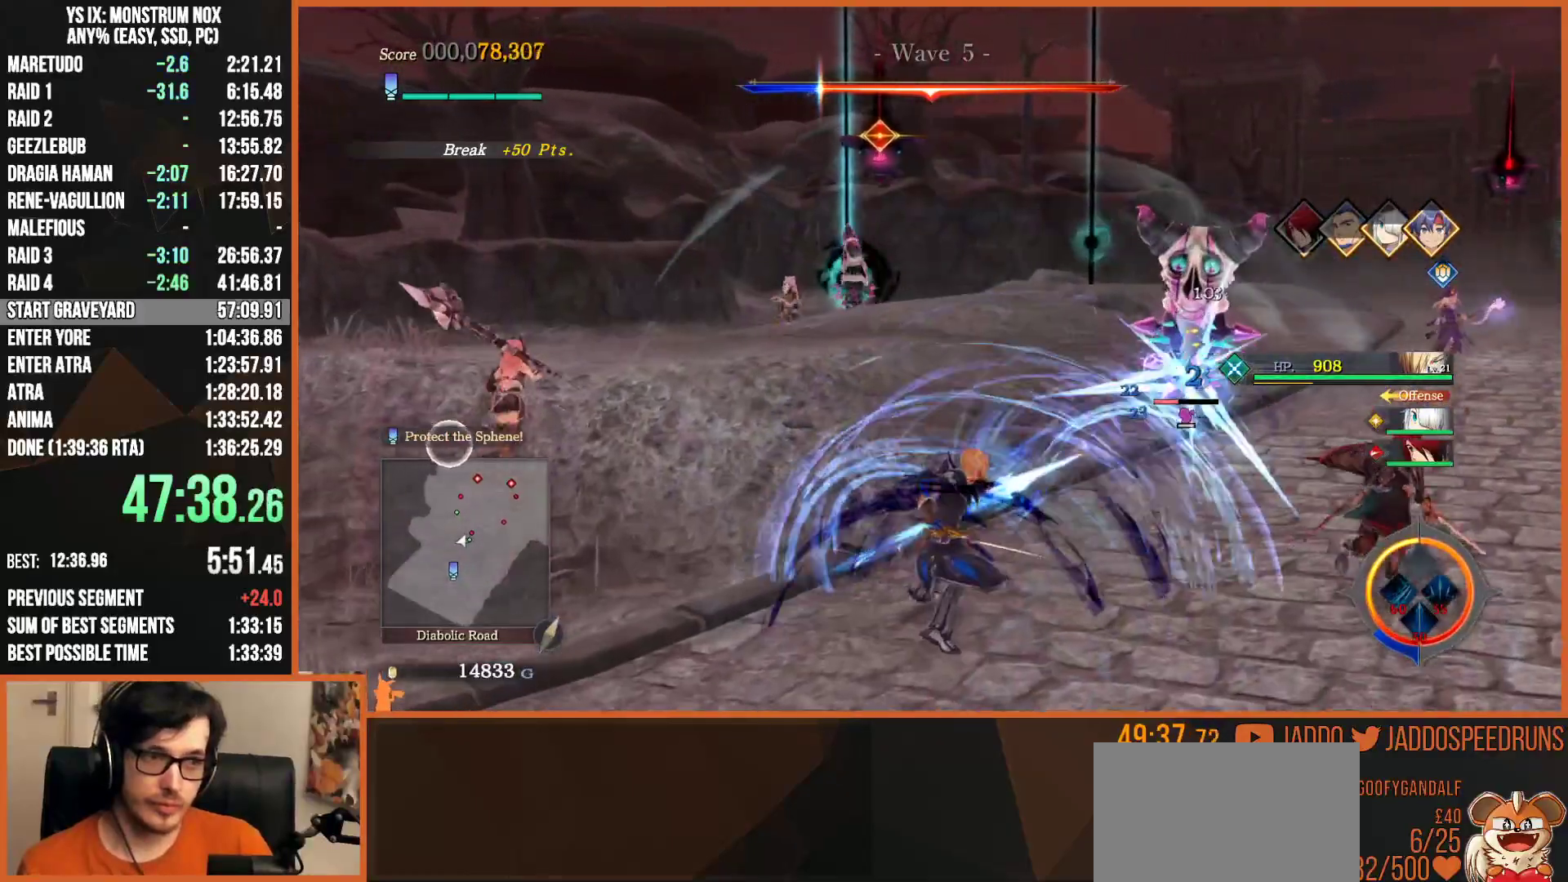
{"buttons": ["R2"], "left_stick": "up-right", "right_stick": "center", "events": [[33, "SQUARE", "down"], [117, "SQUARE", "up"], [200, "SQUARE", "down"], [300, "SQUARE", "up"], [367, "L2", "up"], [500, "R2", "down"]]}
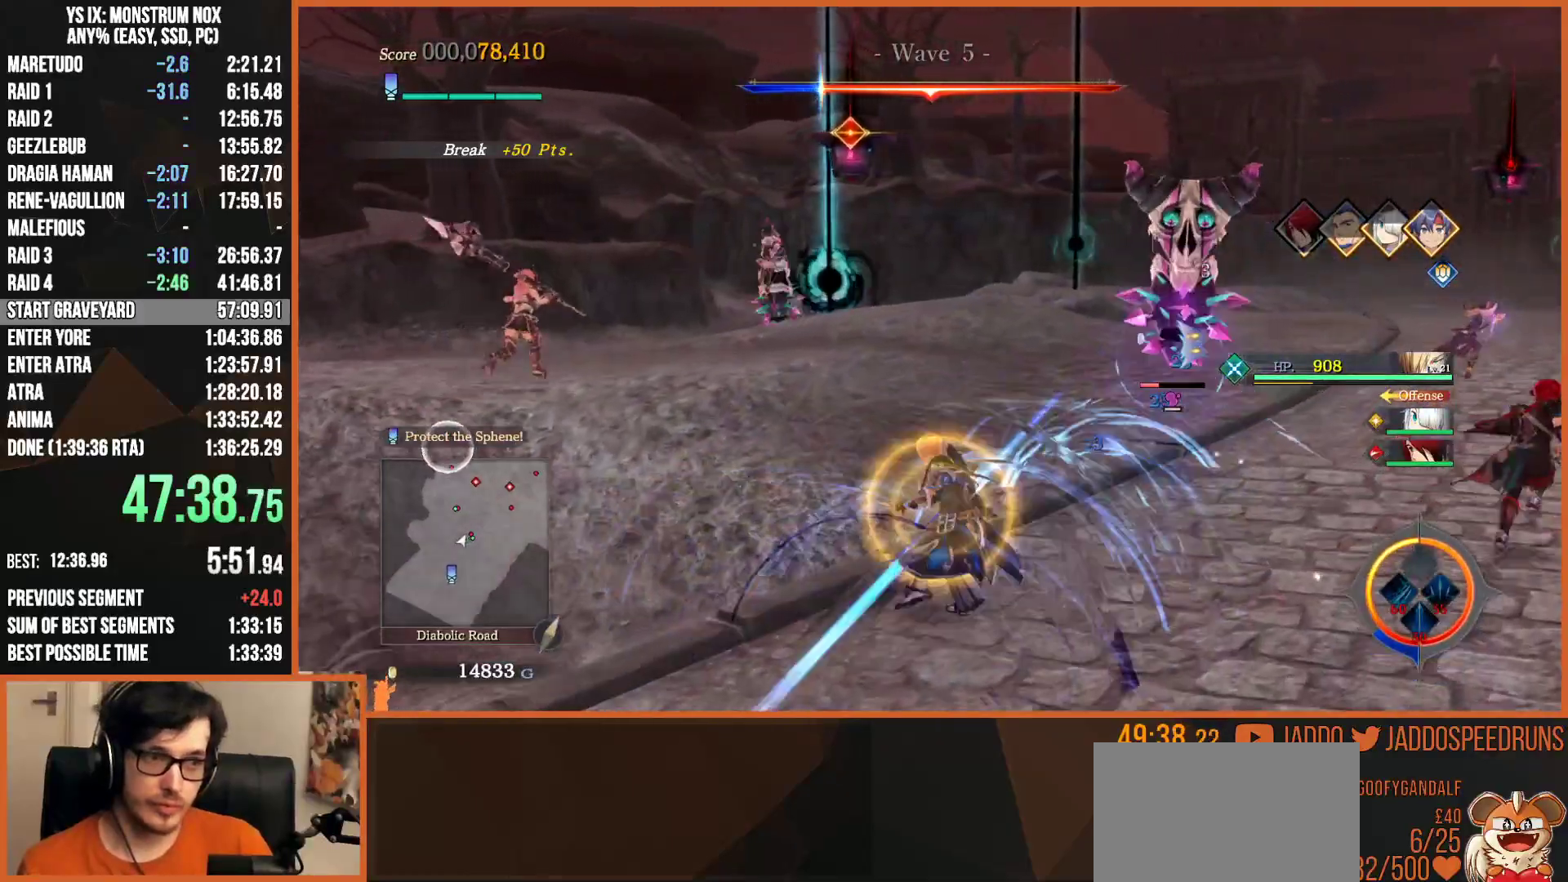
{"buttons": ["L2"], "left_stick": "up-right", "right_stick": "center", "events": [[17, "L2", "down"], [33, "SQUARE", "down"], [133, "SQUARE", "up"], [150, "R2", "up"], [217, "SQUARE", "down"], [300, "SQUARE", "up"], [400, "SQUARE", "down"], [500, "SQUARE", "up"]]}
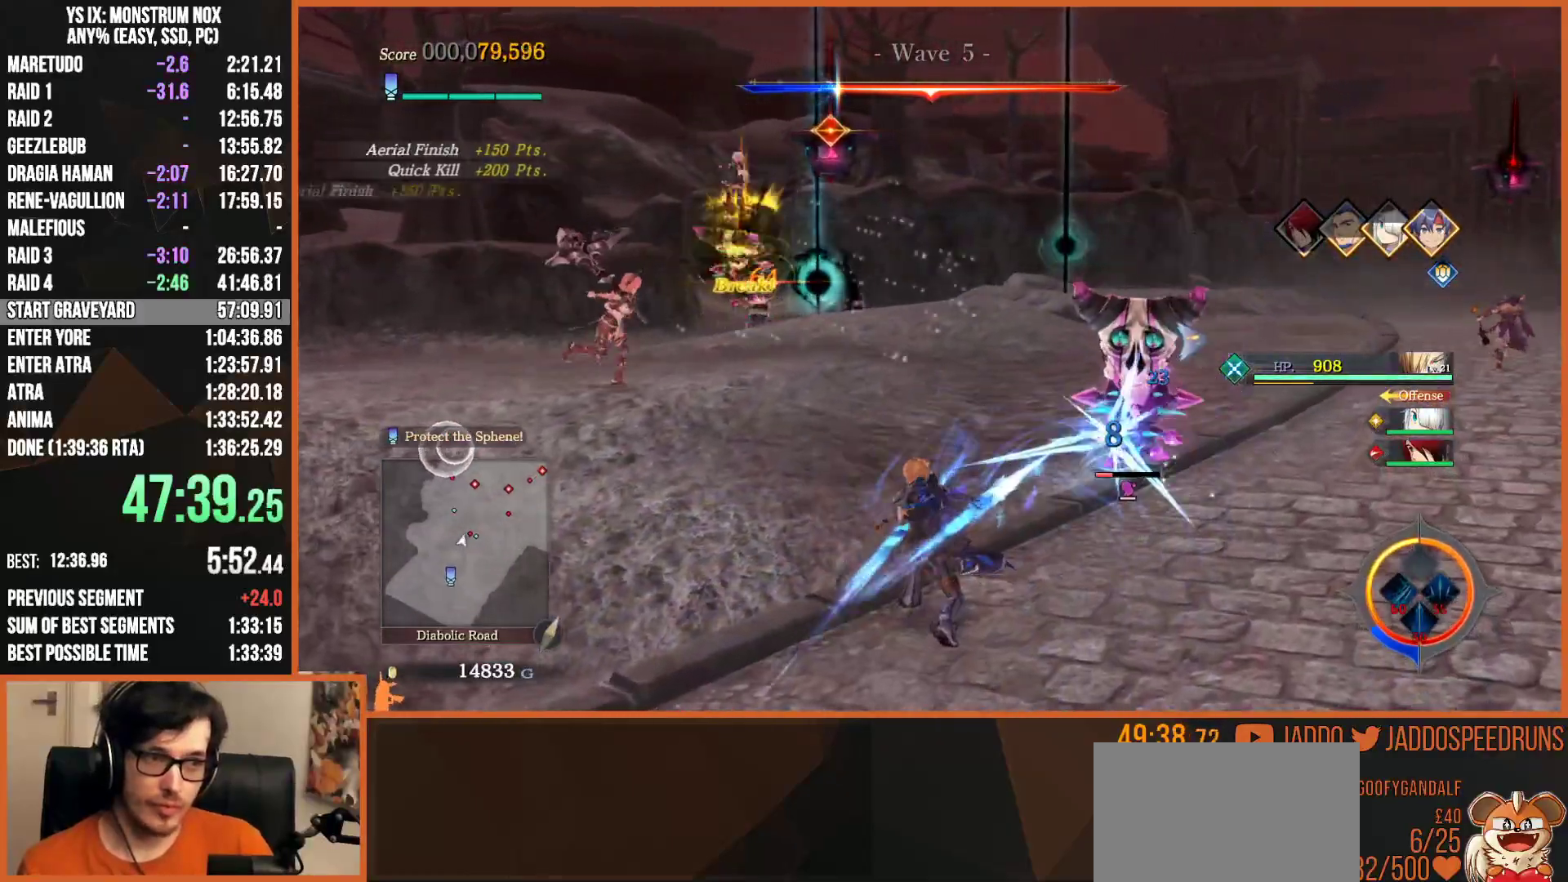
{"buttons": ["SQUARE", "L2"], "left_stick": "up", "right_stick": "center", "events": [[67, "SQUARE", "down"], [183, "SQUARE", "up"], [183, "left_stick", "up"], [267, "SQUARE", "down"], [367, "SQUARE", "up"], [450, "SQUARE", "down"]]}
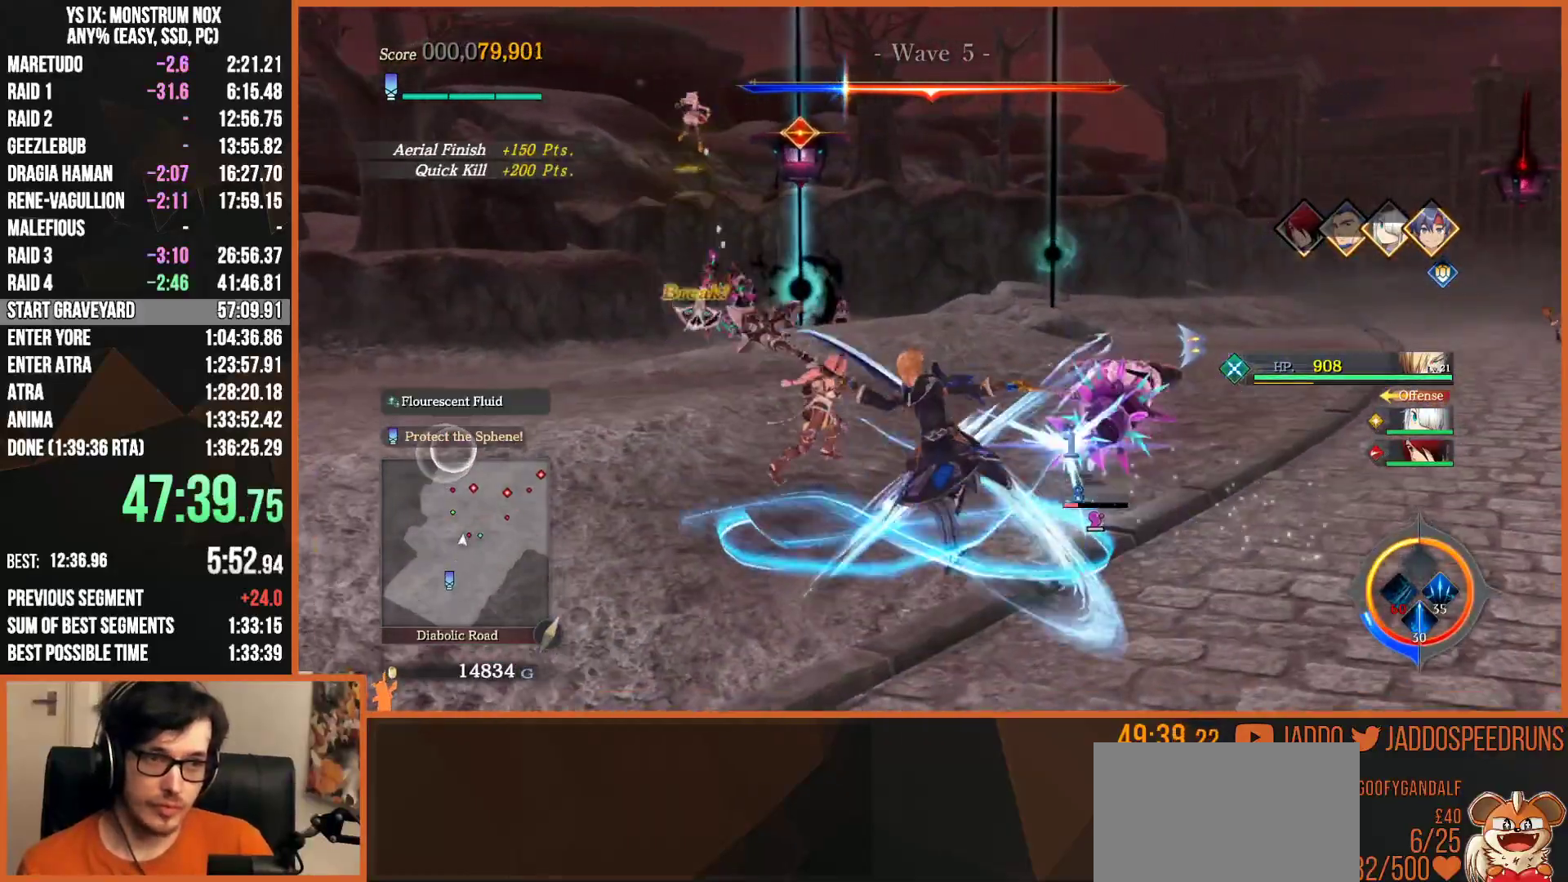
{"buttons": [], "left_stick": "up", "right_stick": "center", "events": [[50, "SQUARE", "up"], [133, "SQUARE", "down"], [233, "SQUARE", "up"], [317, "SQUARE", "down"], [350, "L2", "up"], [433, "SQUARE", "up"]]}
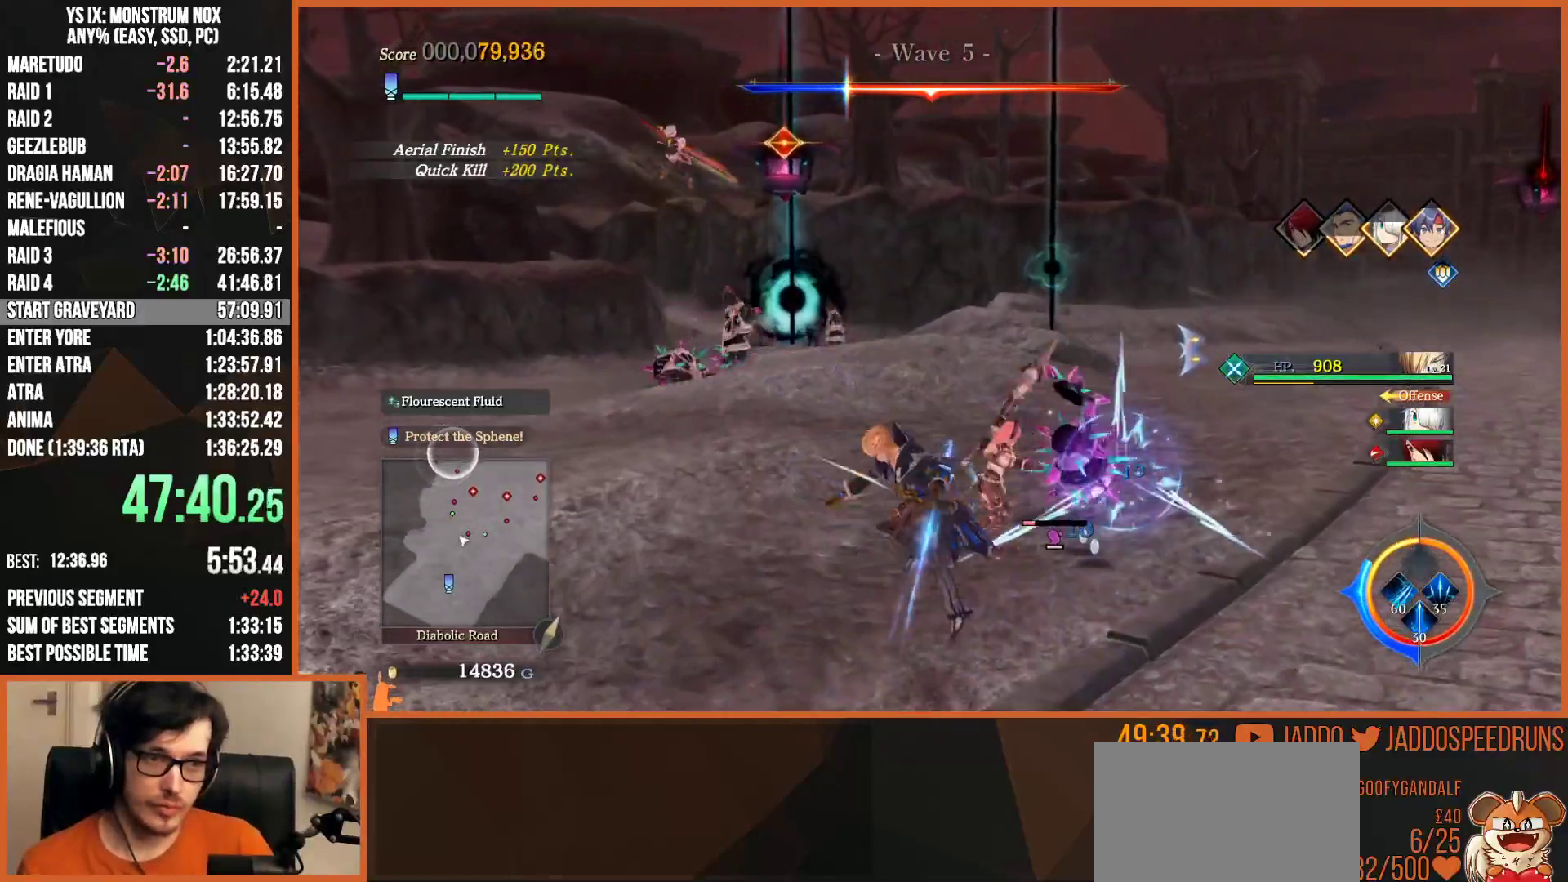
{"buttons": ["L2", "R2"], "left_stick": "up", "right_stick": "center", "events": [[33, "TRIANGLE", "down"], [50, "L2", "down"], [133, "TRIANGLE", "up"], [217, "TRIANGLE", "down"], [300, "TRIANGLE", "up"], [367, "SQUARE", "down"], [467, "SQUARE", "up"], [500, "R2", "down"]]}
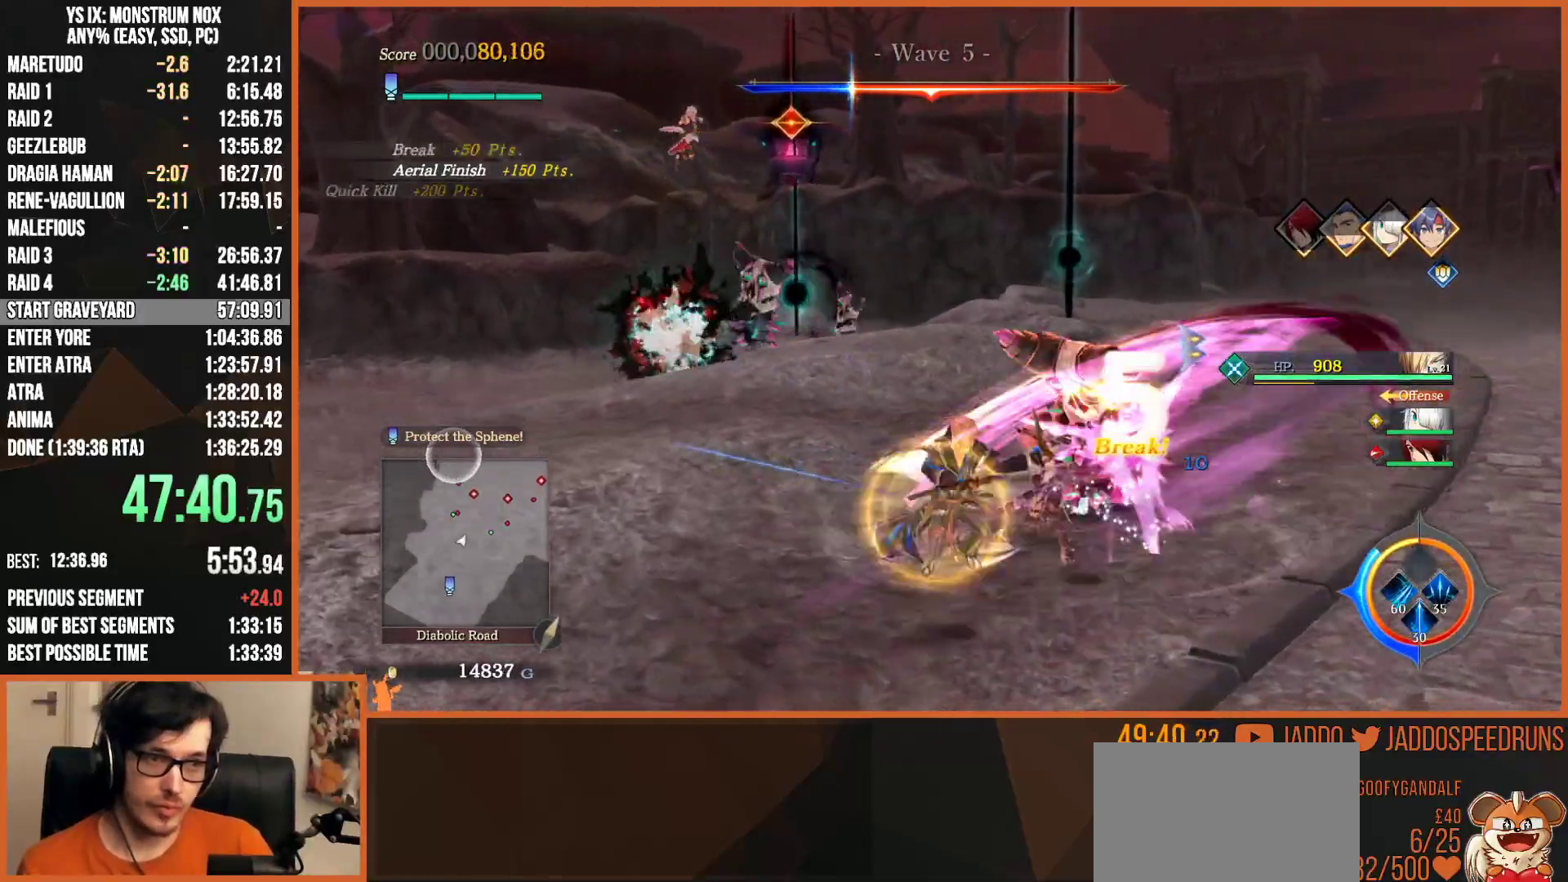
{"buttons": ["SQUARE", "L2"], "left_stick": "up", "right_stick": "center", "events": [[50, "SQUARE", "down"], [150, "SQUARE", "up"], [167, "R2", "up"], [233, "SQUARE", "down"], [317, "SQUARE", "up"], [417, "SQUARE", "down"]]}
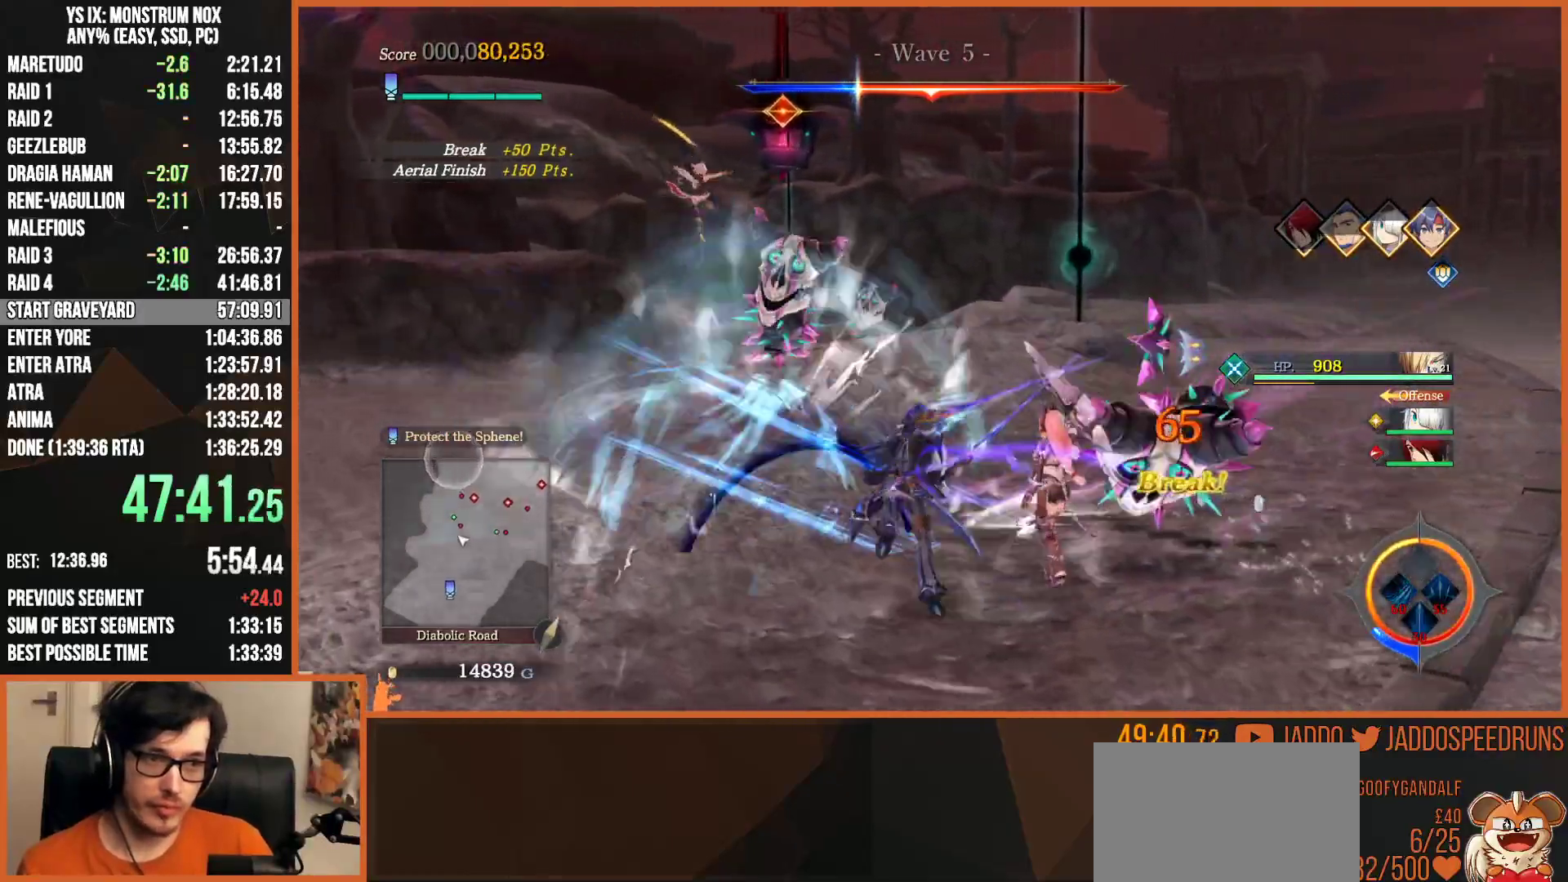
{"buttons": ["SQUARE"], "left_stick": "up", "right_stick": "center", "events": [[33, "SQUARE", "up"], [250, "SQUARE", "down"], [300, "L2", "up"], [350, "SQUARE", "up"], [433, "SQUARE", "down"]]}
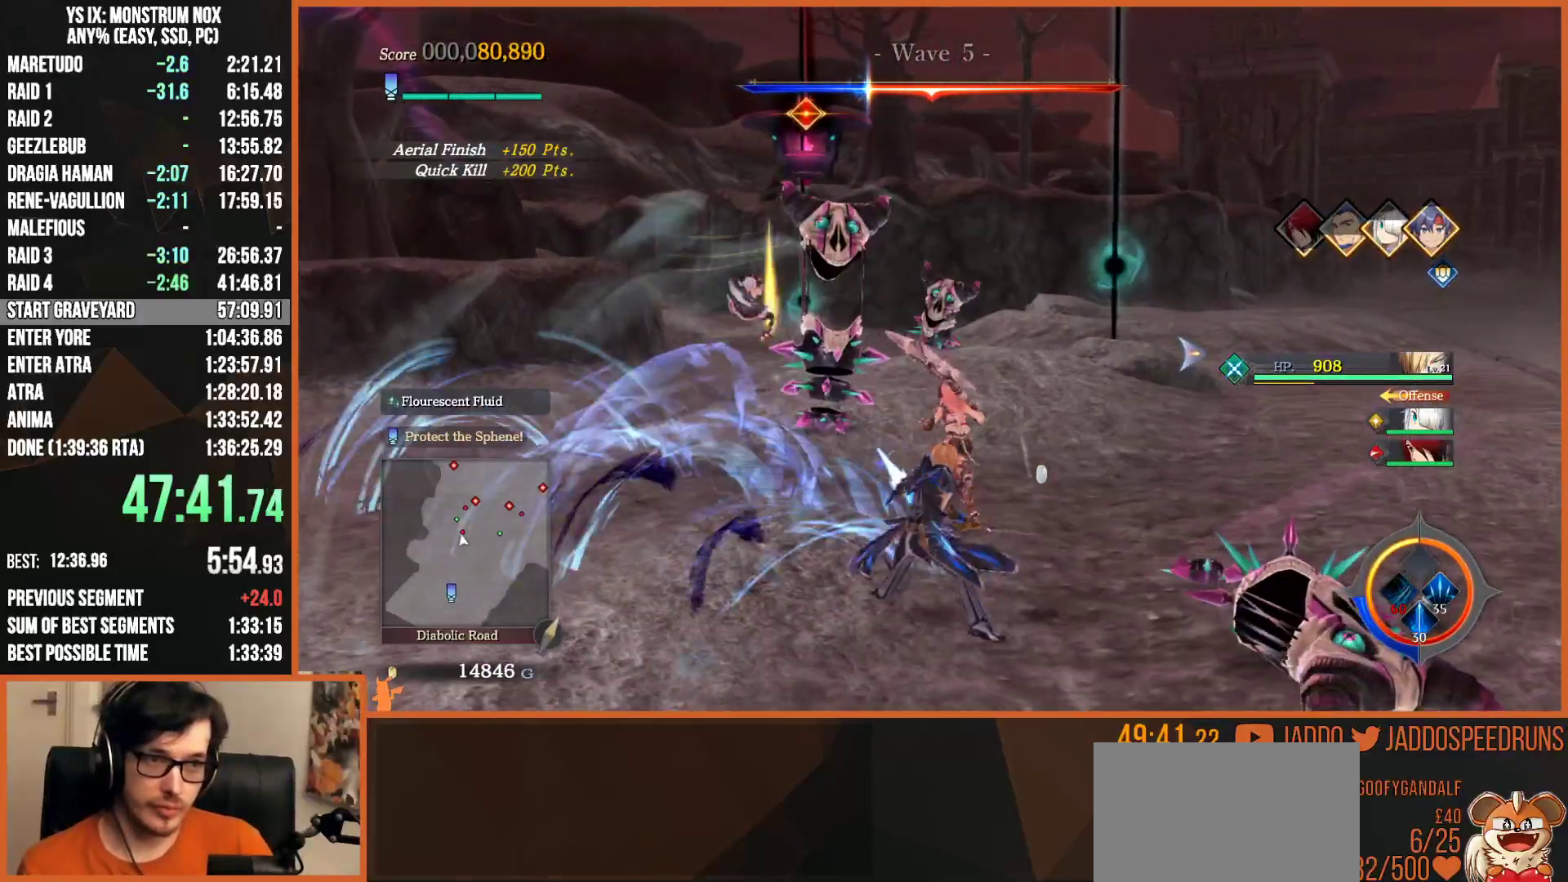
{"buttons": ["L2"], "left_stick": "up", "right_stick": "center", "events": [[17, "SQUARE", "up"], [33, "L2", "down"], [100, "SQUARE", "down"], [167, "SQUARE", "up"], [250, "R2", "down"], [250, "SQUARE", "down"], [350, "SQUARE", "up"], [383, "R2", "up"], [433, "SQUARE", "down"], [500, "SQUARE", "up"]]}
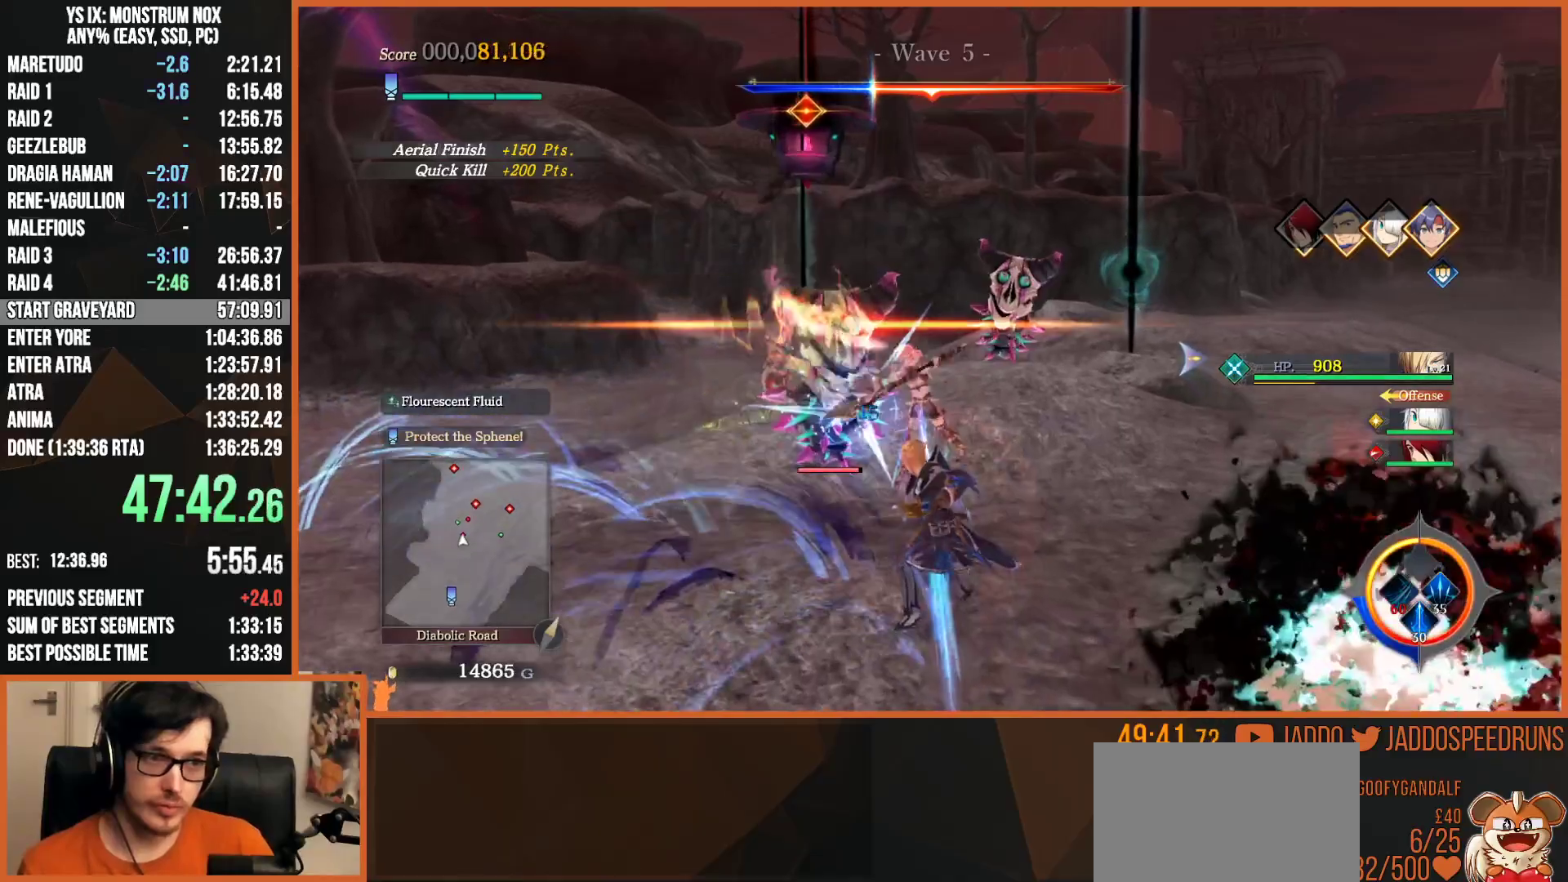
{"buttons": ["SQUARE"], "left_stick": "up", "right_stick": "center", "events": [[83, "SQUARE", "down"], [167, "SQUARE", "up"], [267, "SQUARE", "down"], [350, "SQUARE", "up"], [450, "SQUARE", "down"], [483, "L2", "up"]]}
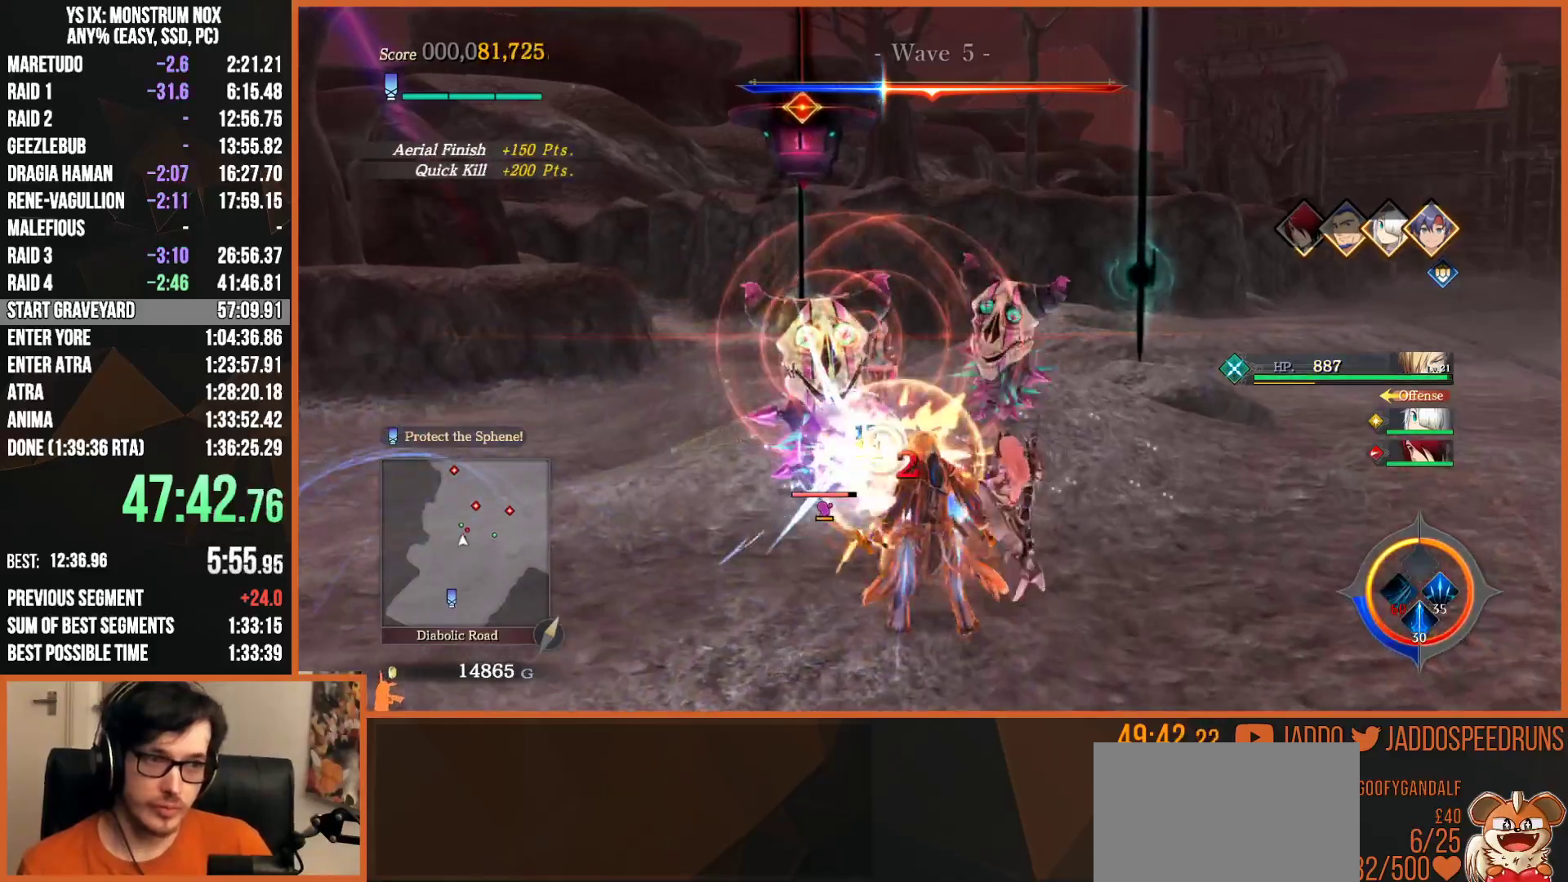
{"buttons": ["R2"], "left_stick": "center", "right_stick": "center", "events": [[50, "SQUARE", "up"], [100, "left_stick", "center"], [117, "SQUARE", "down"], [217, "SQUARE", "up"], [283, "SQUARE", "down"], [317, "left_stick", "up"], [367, "SQUARE", "up"], [417, "R2", "down"], [500, "left_stick", "center"]]}
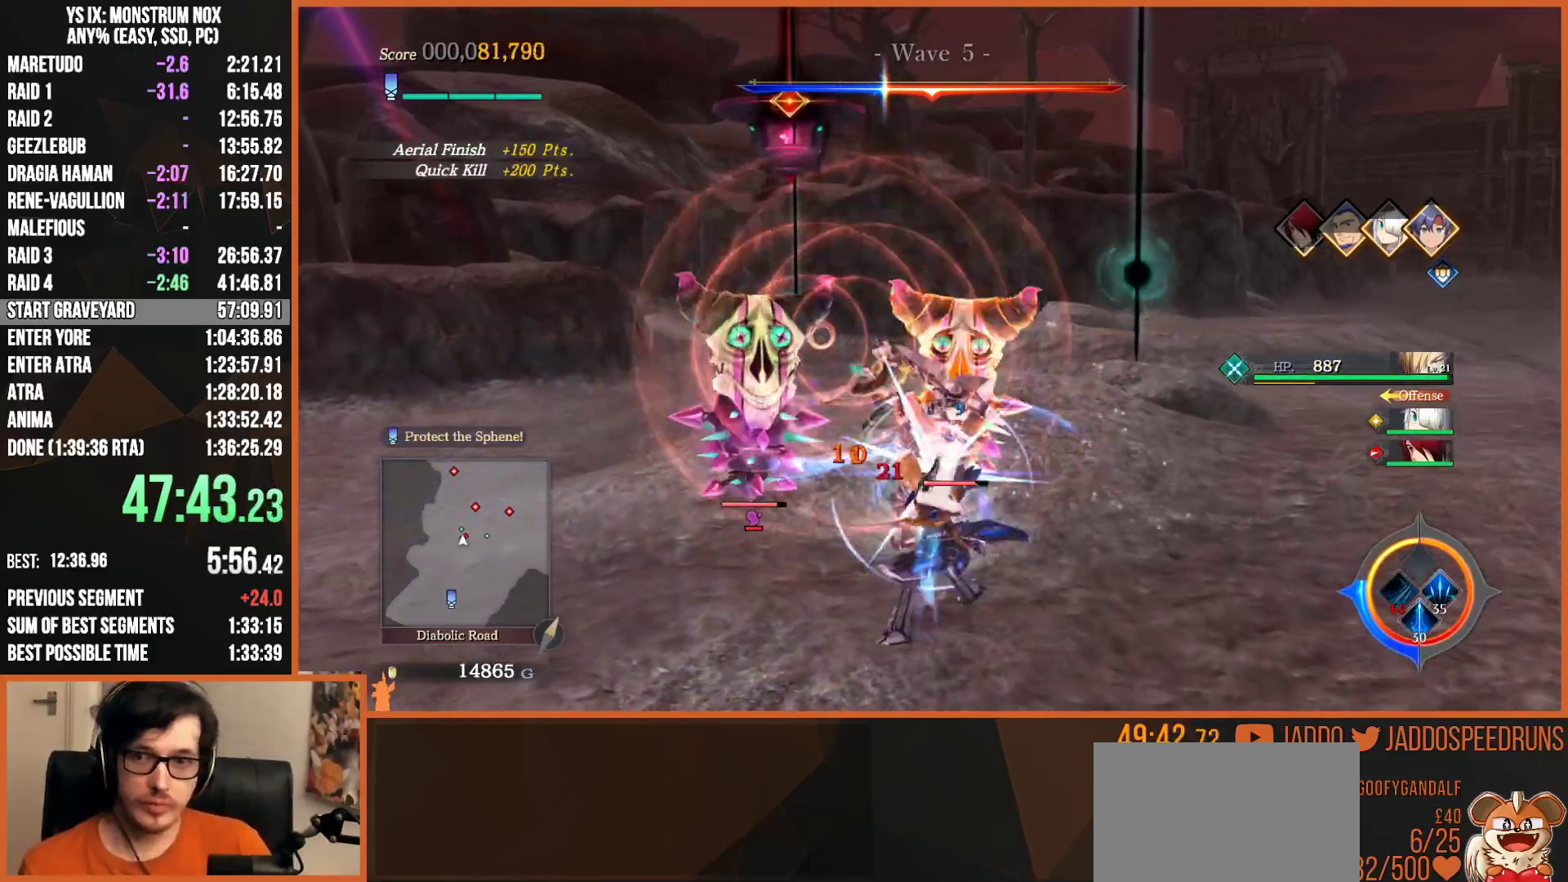
{"buttons": [], "left_stick": "center", "right_stick": "center", "events": [[33, "R2", "up"], [50, "SQUARE", "down"], [150, "SQUARE", "up"], [233, "SQUARE", "down"], [317, "SQUARE", "up"], [383, "SQUARE", "down"], [500, "SQUARE", "up"]]}
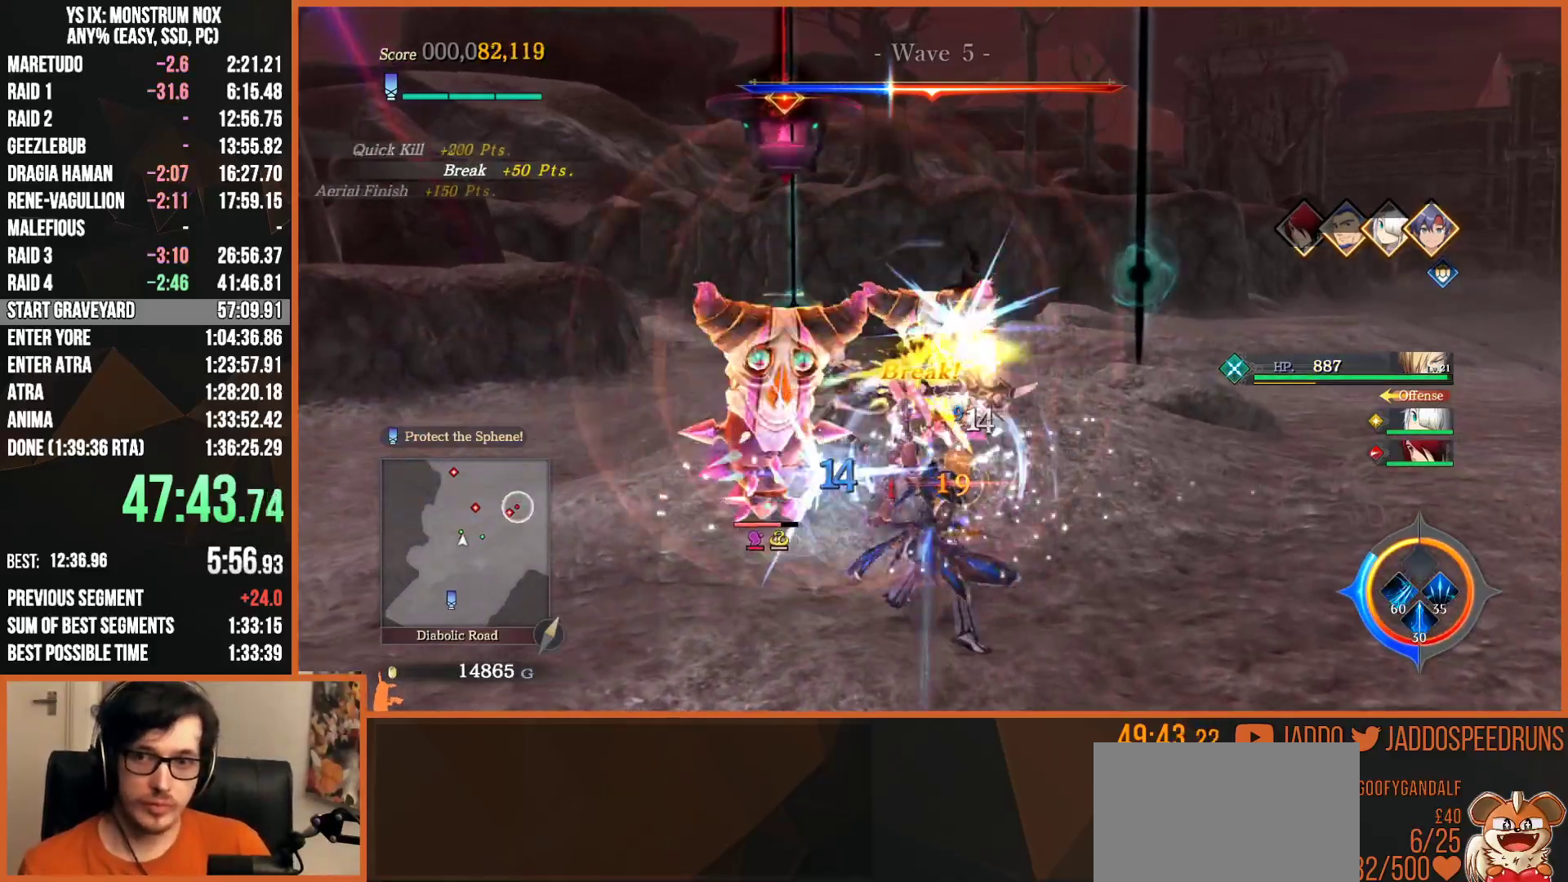
{"buttons": ["SQUARE"], "left_stick": "center", "right_stick": "center", "events": [[83, "R2", "down"], [100, "SQUARE", "down"], [183, "SQUARE", "up"], [200, "R2", "up"], [267, "SQUARE", "down"], [350, "SQUARE", "up"], [417, "SQUARE", "down"]]}
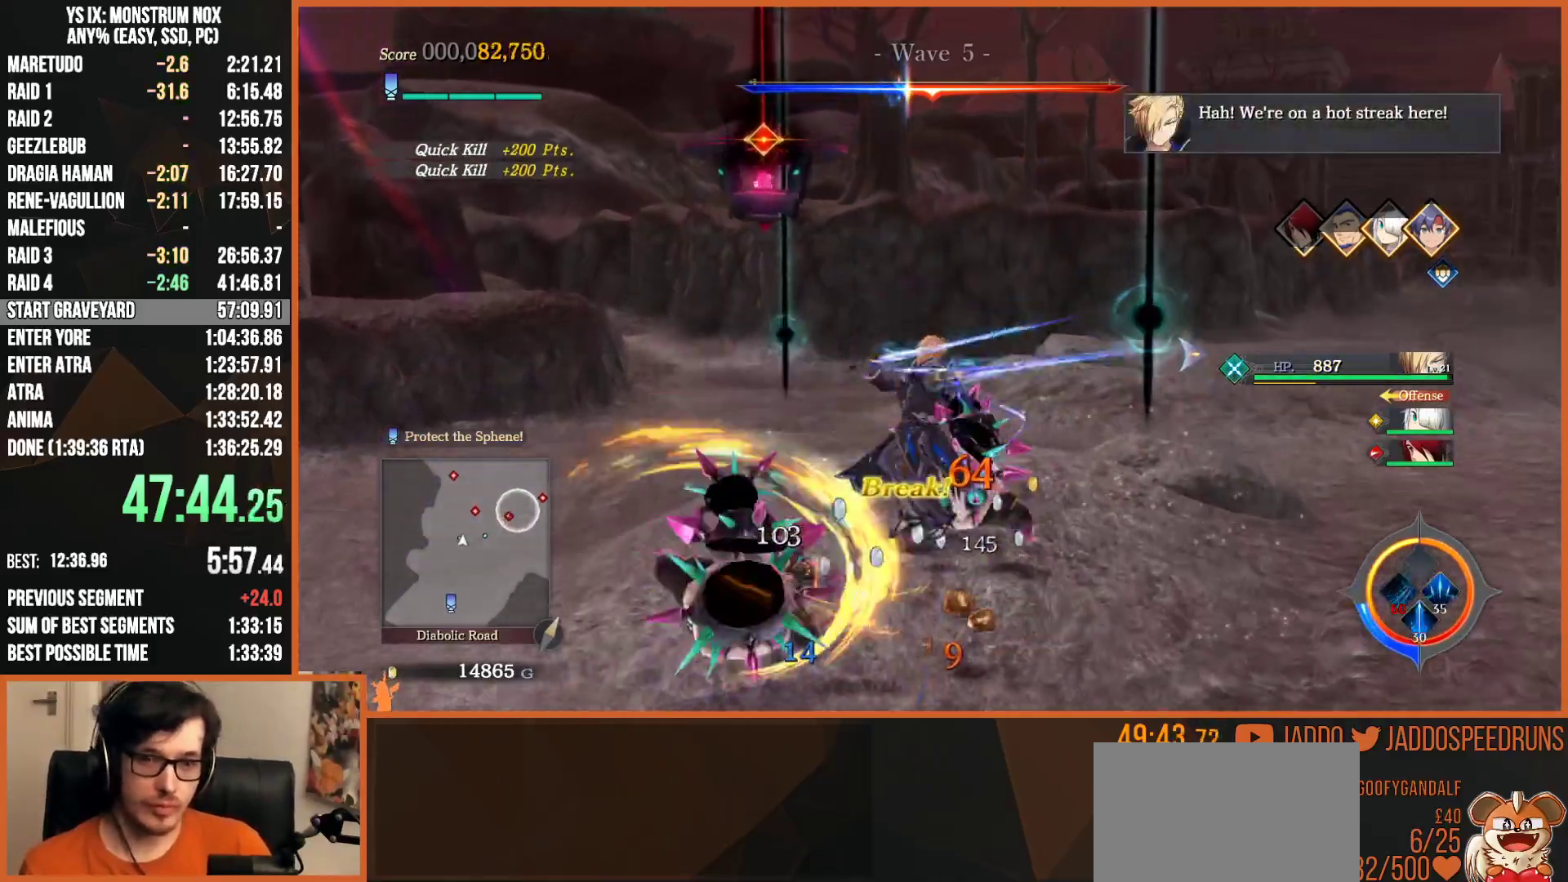
{"buttons": [], "left_stick": "center", "right_stick": "center", "events": [[17, "SQUARE", "up"], [117, "SQUARE", "down"], [217, "SQUARE", "up"], [317, "SQUARE", "down"], [433, "SQUARE", "up"]]}
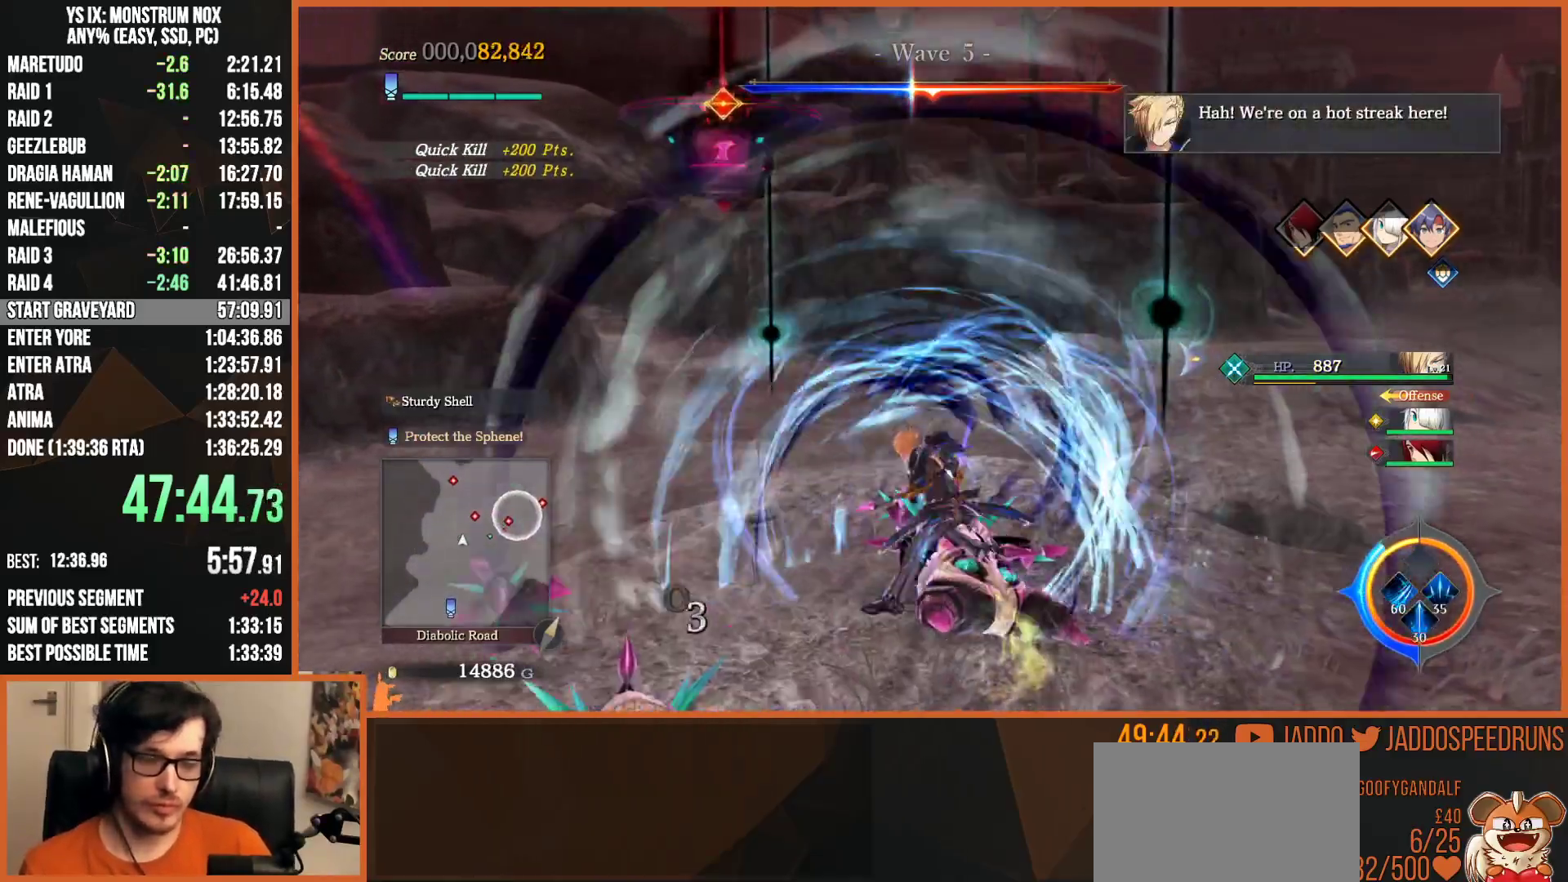
{"buttons": [], "left_stick": "center", "right_stick": "center", "events": [[17, "SQUARE", "down"], [117, "SQUARE", "up"], [200, "SQUARE", "down"], [317, "SQUARE", "up"], [400, "SQUARE", "down"], [500, "SQUARE", "up"]]}
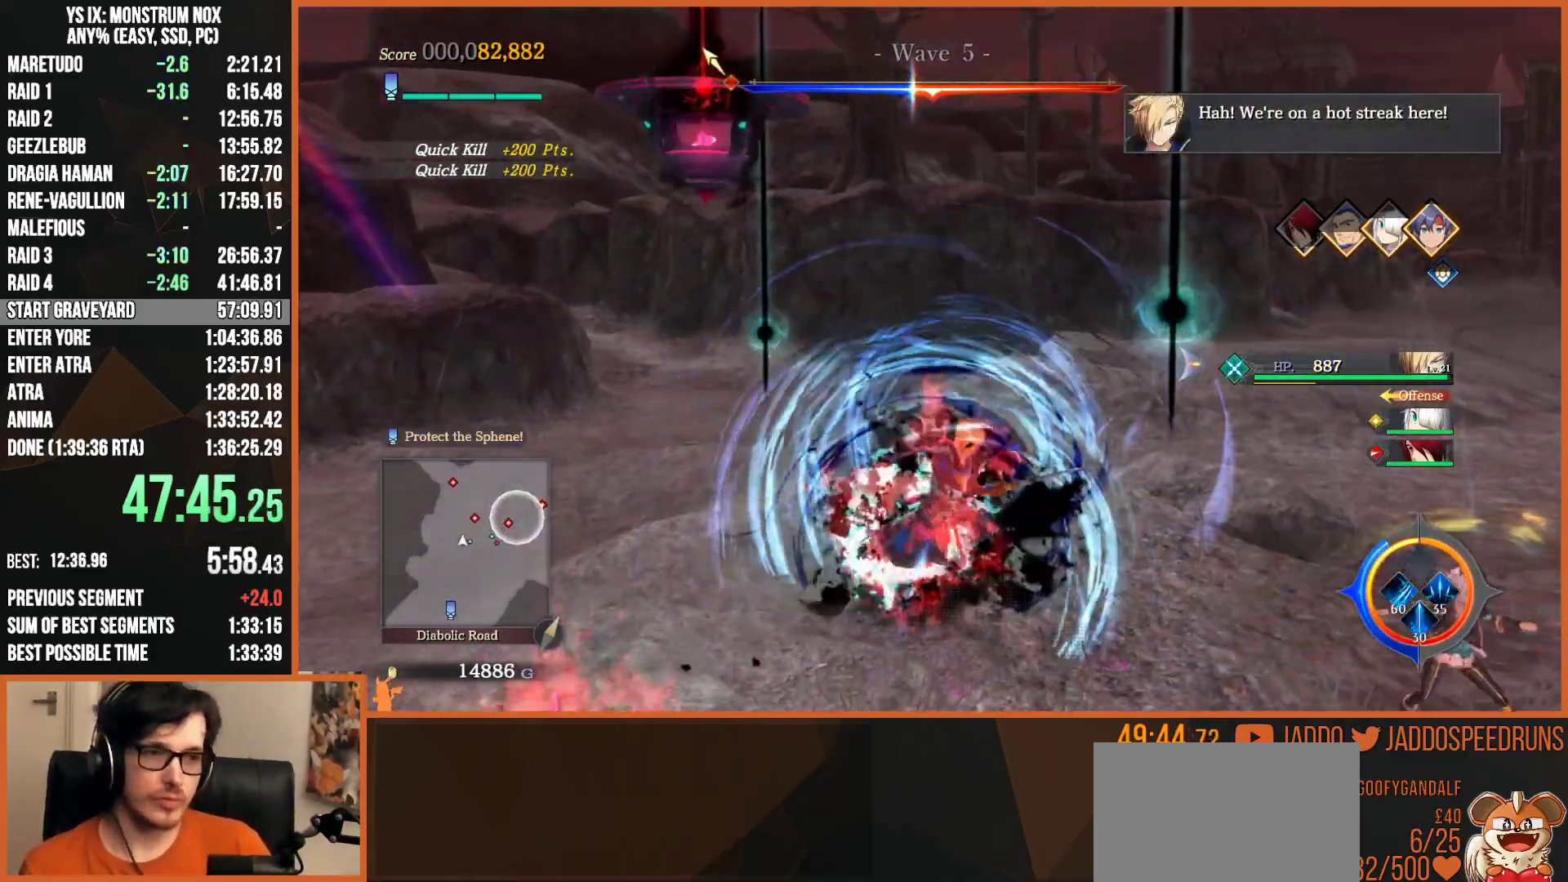
{"buttons": ["L2"], "left_stick": "down-right", "right_stick": "right", "events": [[83, "SQUARE", "down"], [133, "left_stick", "down-right"], [183, "SQUARE", "up"], [317, "right_stick", "right"], [483, "L2", "down"]]}
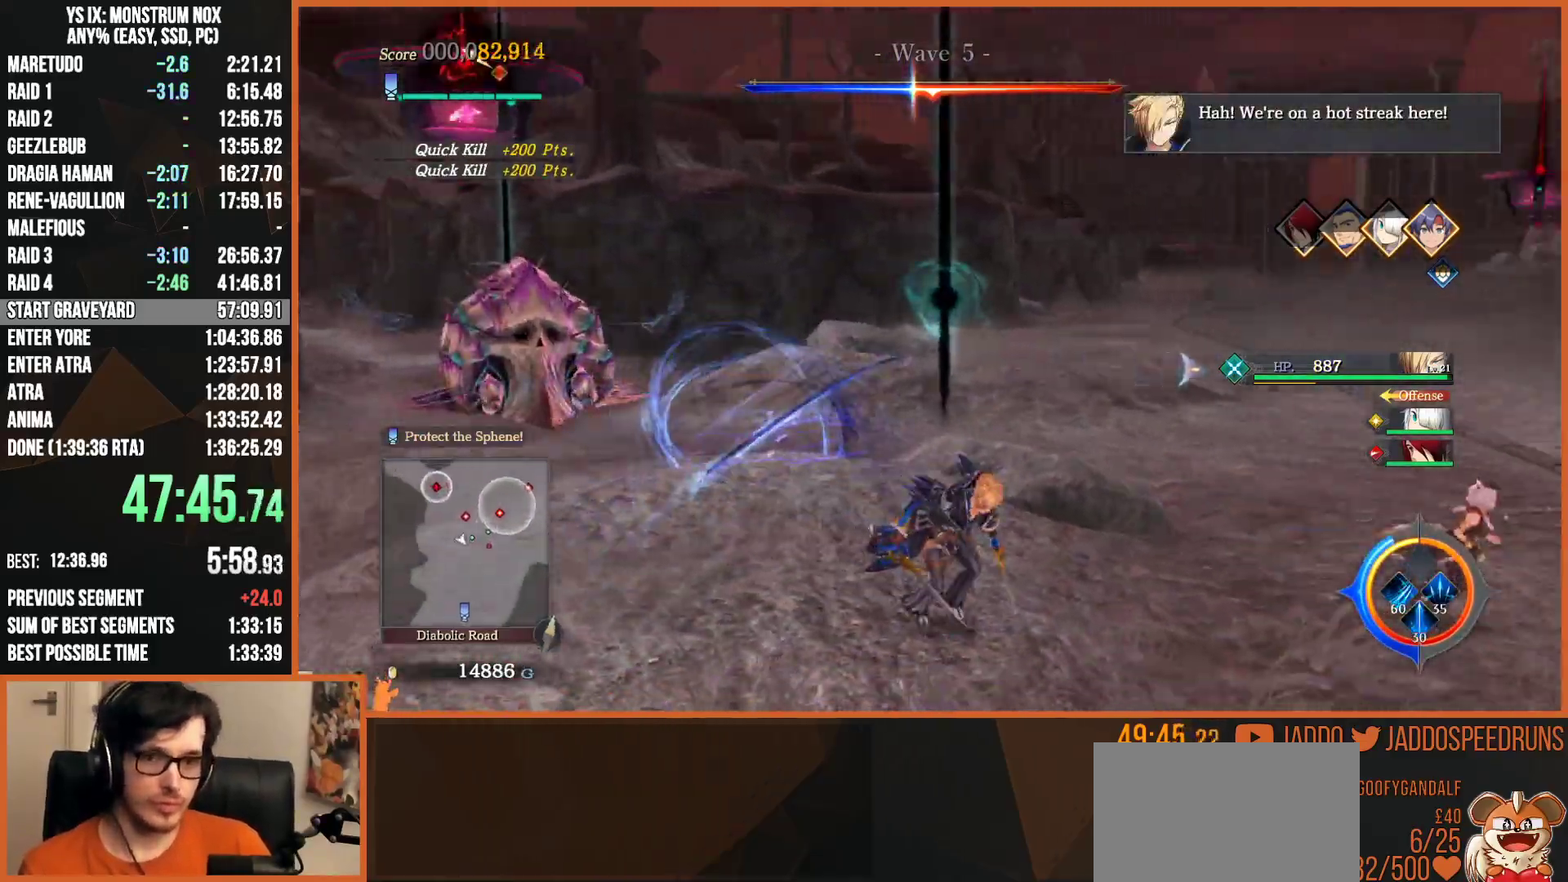
{"buttons": ["R2"], "left_stick": "down-right", "right_stick": "center", "events": [[33, "TRIANGLE", "down"], [117, "right_stick", "center"], [150, "TRIANGLE", "up"], [233, "SQUARE", "down"], [283, "L2", "up"], [300, "SQUARE", "up"], [333, "R2", "down"], [383, "SQUARE", "down"], [483, "SQUARE", "up"]]}
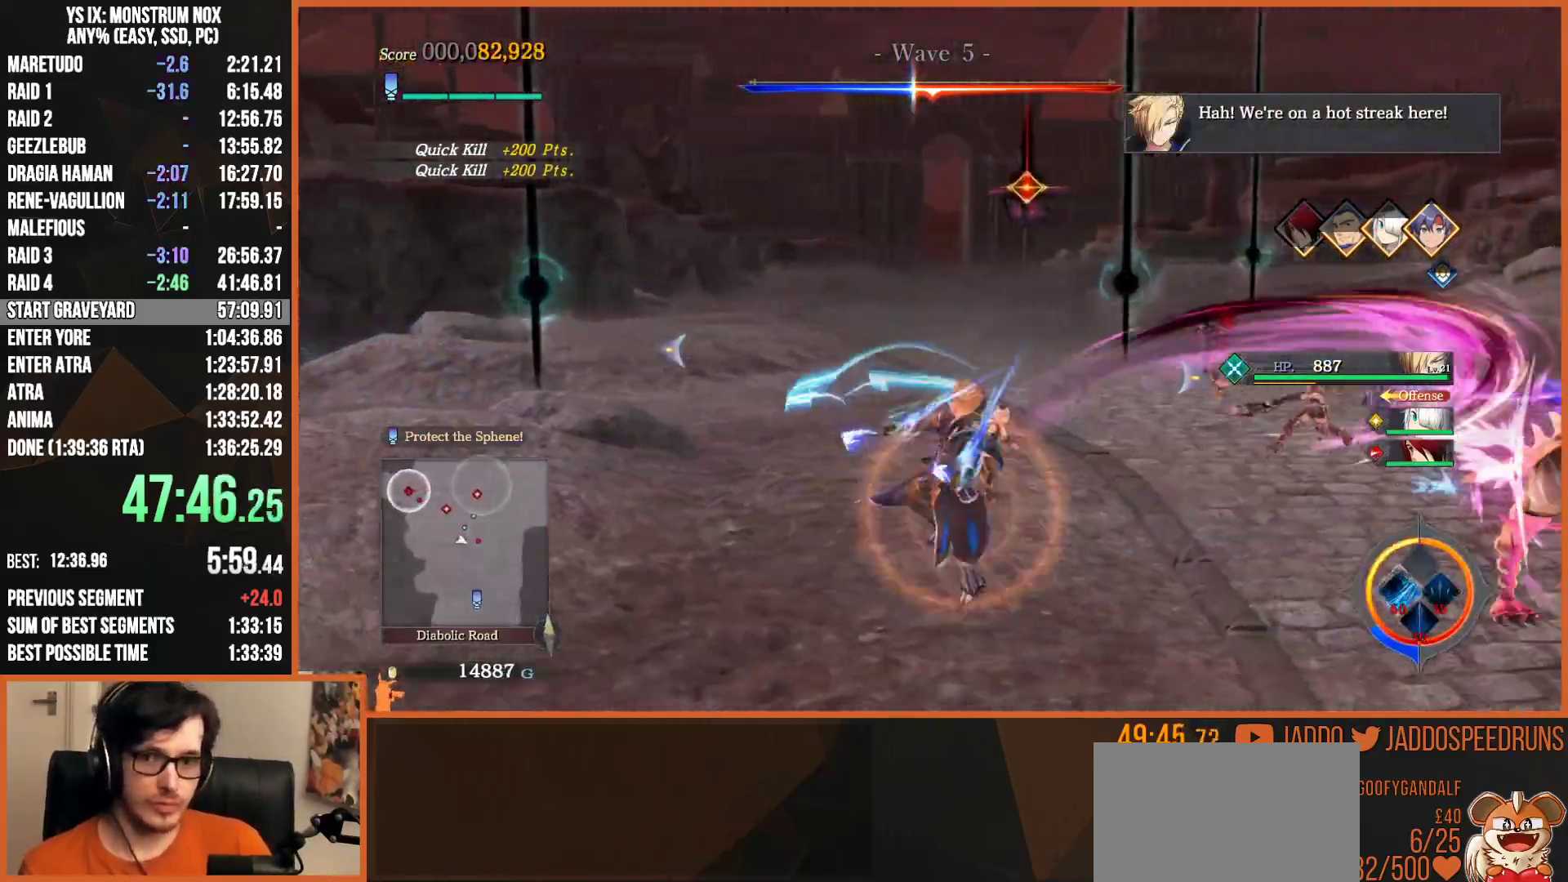
{"buttons": ["SQUARE"], "left_stick": "down-right", "right_stick": "center", "events": [[17, "R2", "up"], [83, "SQUARE", "down"], [167, "SQUARE", "up"], [250, "SQUARE", "down"], [367, "SQUARE", "up"], [450, "SQUARE", "down"]]}
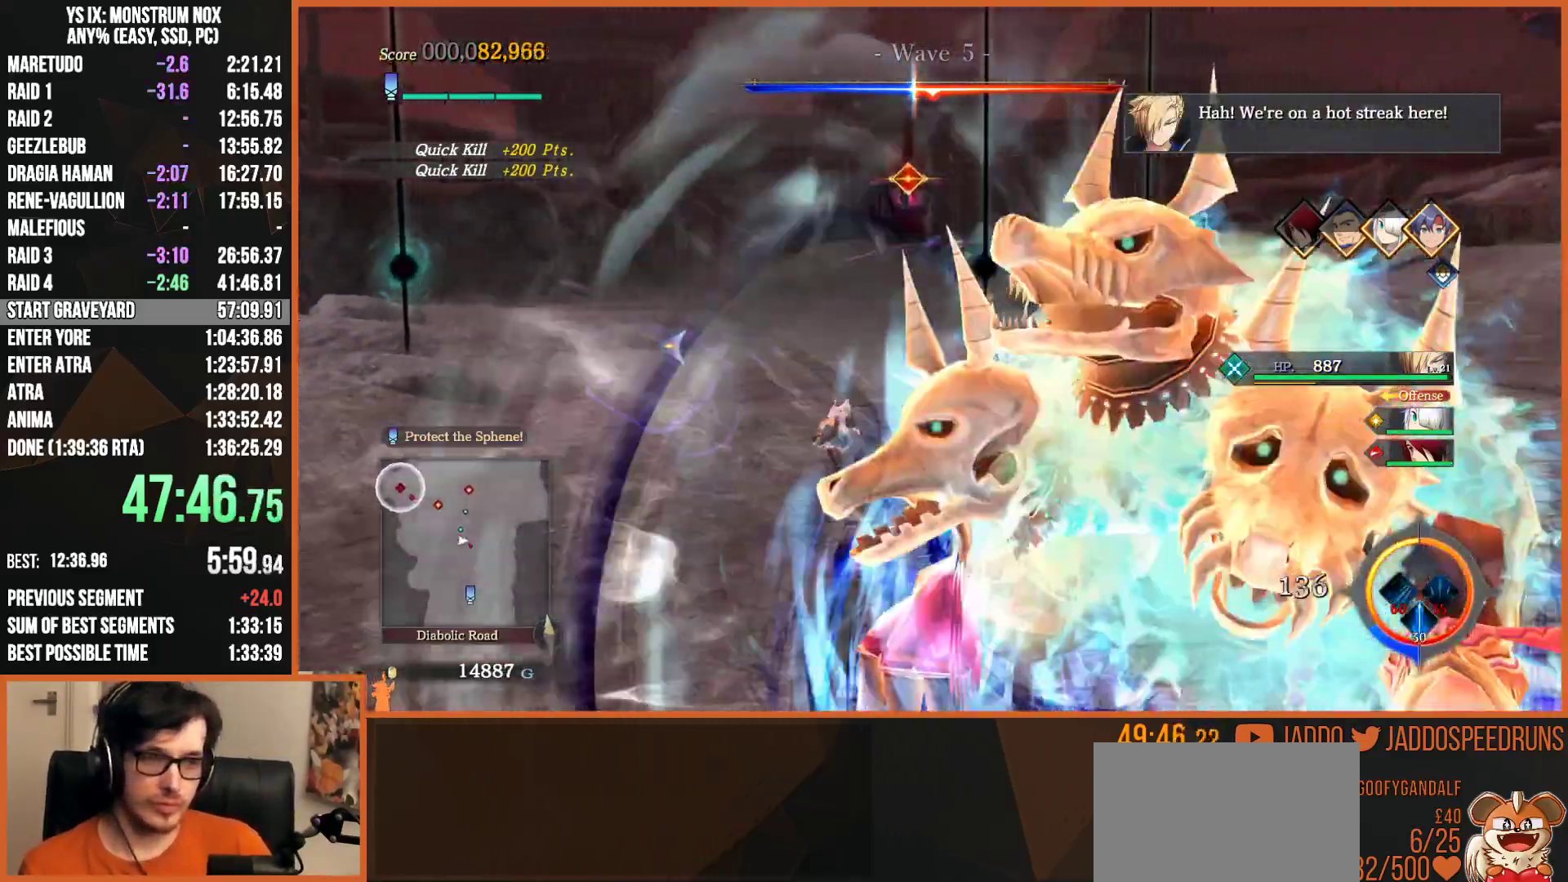
{"buttons": [], "left_stick": "down-left", "right_stick": "center", "events": [[67, "SQUARE", "up"], [117, "SQUARE", "down"], [133, "left_stick", "right"], [250, "SQUARE", "up"], [283, "left_stick", "down"], [350, "SQUARE", "down"], [417, "left_stick", "down-left"], [450, "SQUARE", "up"]]}
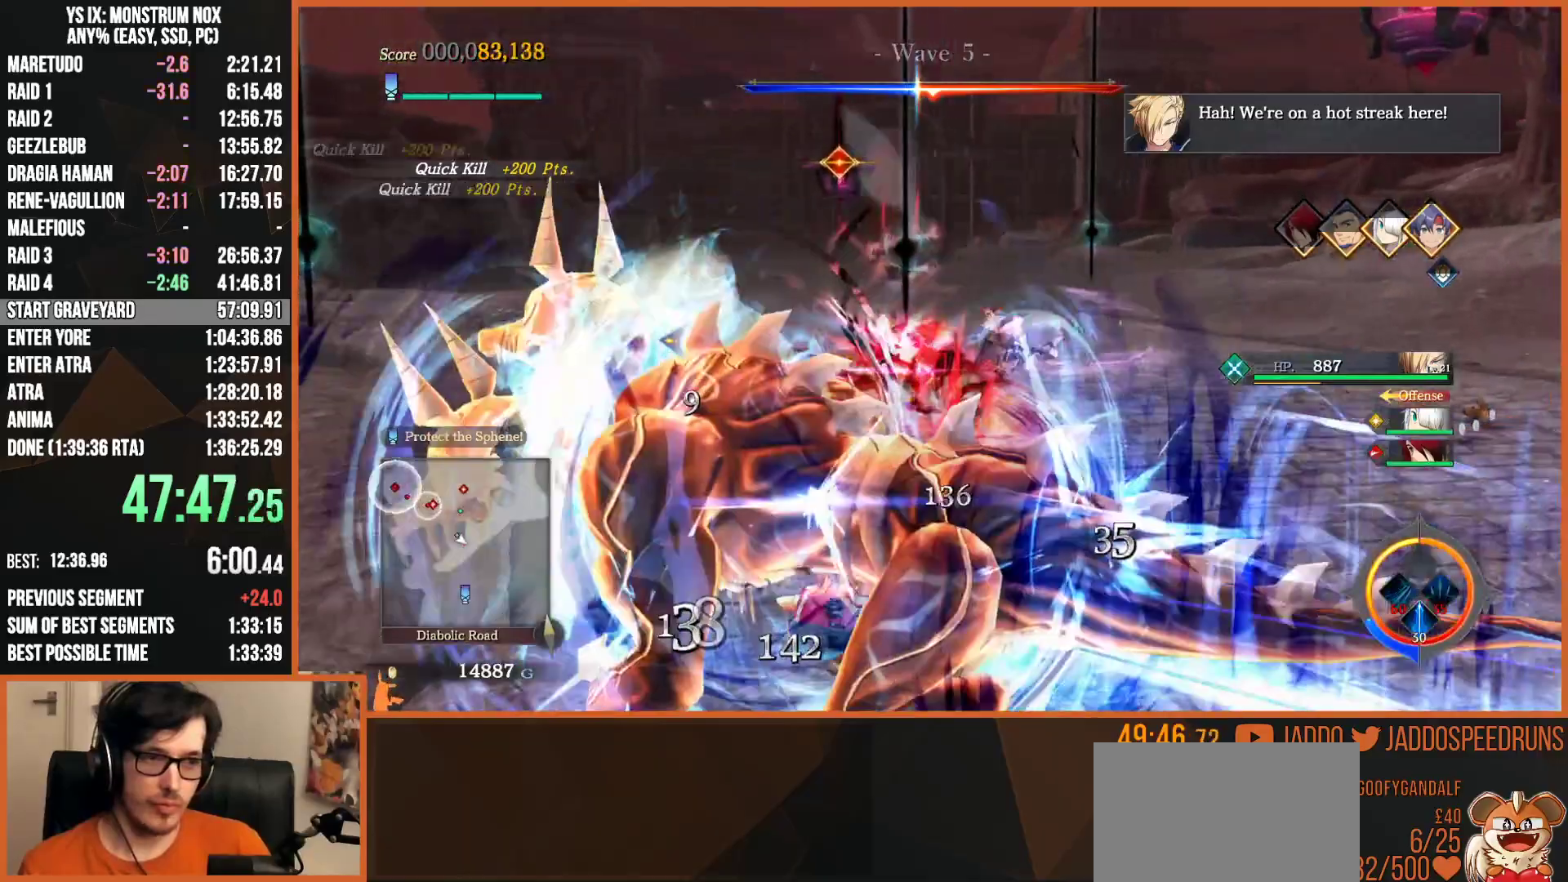
{"buttons": ["SQUARE"], "left_stick": "down", "right_stick": "center", "events": [[33, "SQUARE", "down"], [117, "left_stick", "down"], [150, "SQUARE", "up"], [217, "SQUARE", "down"], [350, "SQUARE", "up"], [450, "SQUARE", "down"]]}
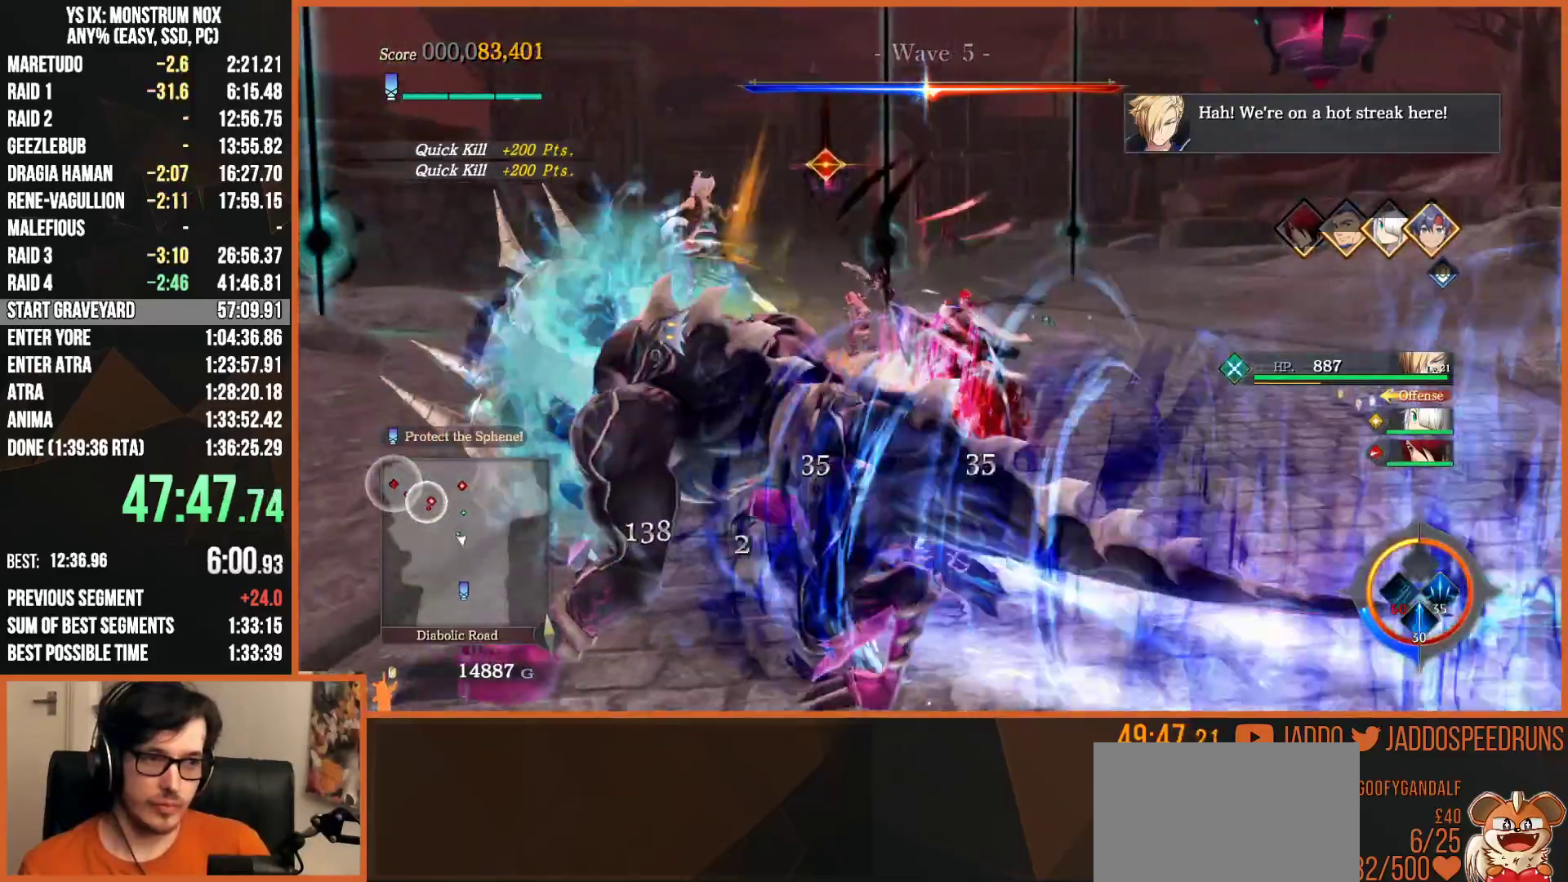
{"buttons": [], "left_stick": "up", "right_stick": "center", "events": [[67, "SQUARE", "up"], [150, "SQUARE", "down"], [250, "SQUARE", "up"], [317, "SQUARE", "down"], [467, "SQUARE", "up"], [500, "left_stick", "up"]]}
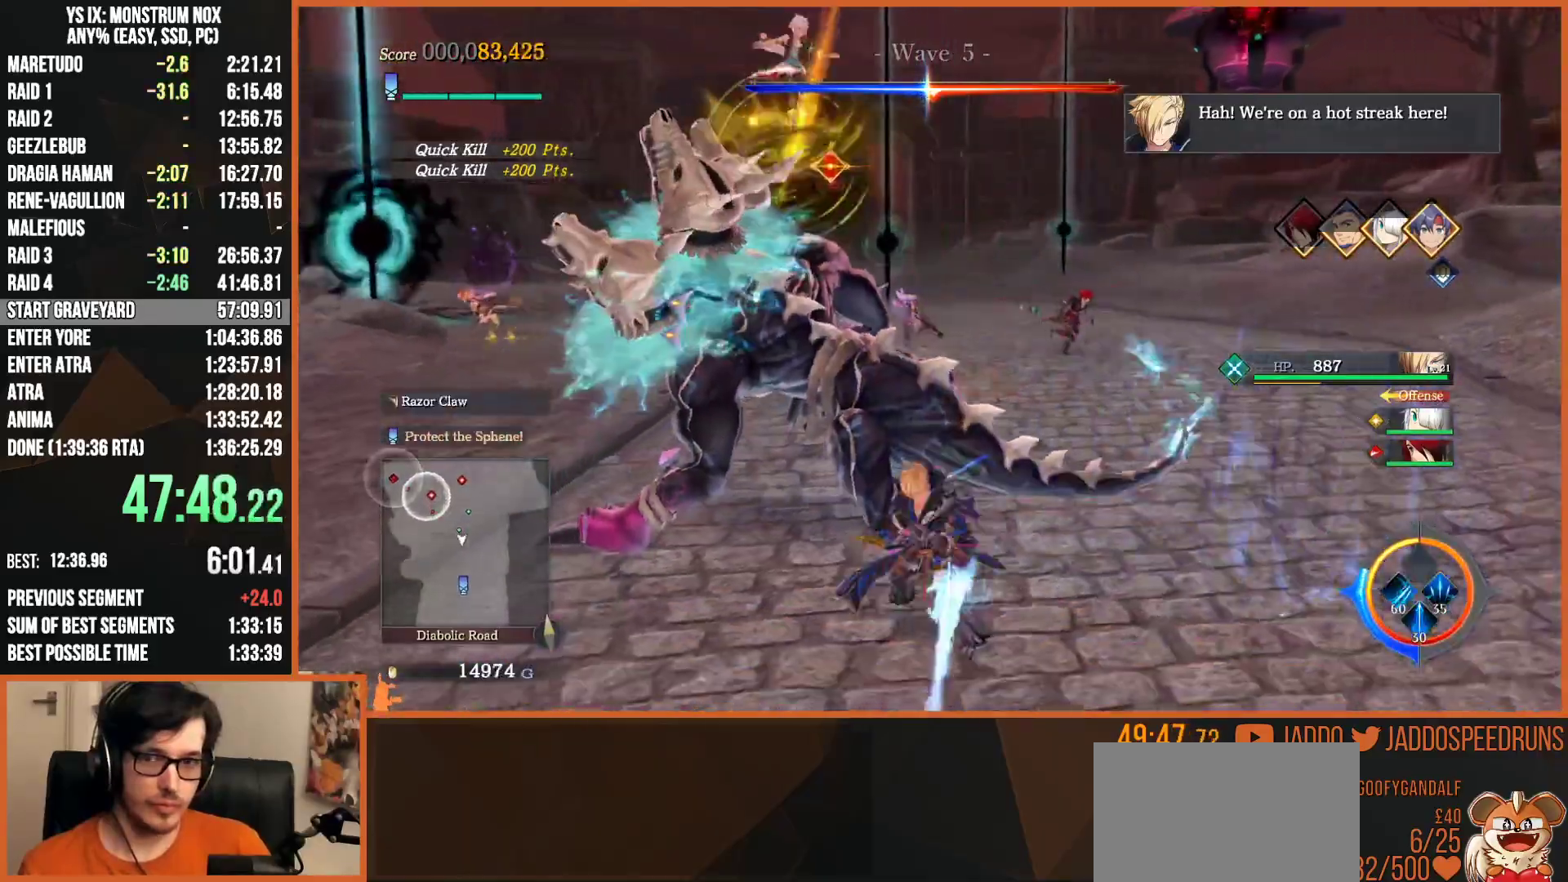
{"buttons": ["SQUARE"], "left_stick": "up", "right_stick": "center", "events": [[17, "R2", "down"], [83, "SQUARE", "down"], [167, "SQUARE", "up"], [183, "R2", "up"], [267, "SQUARE", "down"], [350, "SQUARE", "up"], [450, "SQUARE", "down"]]}
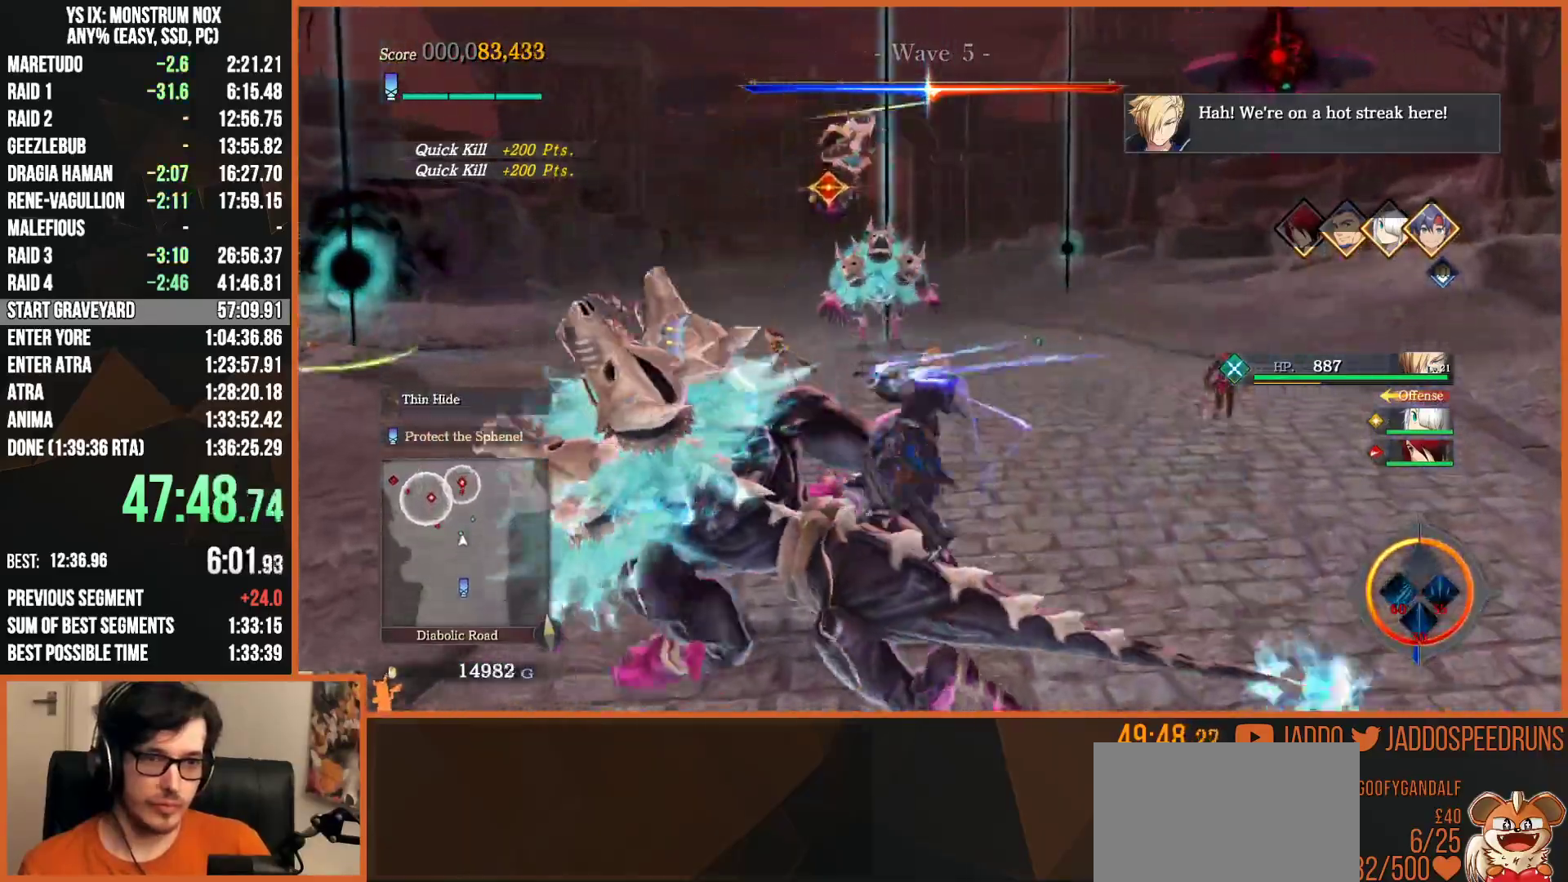
{"buttons": [], "left_stick": "up", "right_stick": "center", "events": [[67, "SQUARE", "up"], [167, "SQUARE", "down"], [283, "SQUARE", "up"], [317, "left_stick", "center"], [367, "SQUARE", "down"], [467, "left_stick", "up"], [500, "SQUARE", "up"]]}
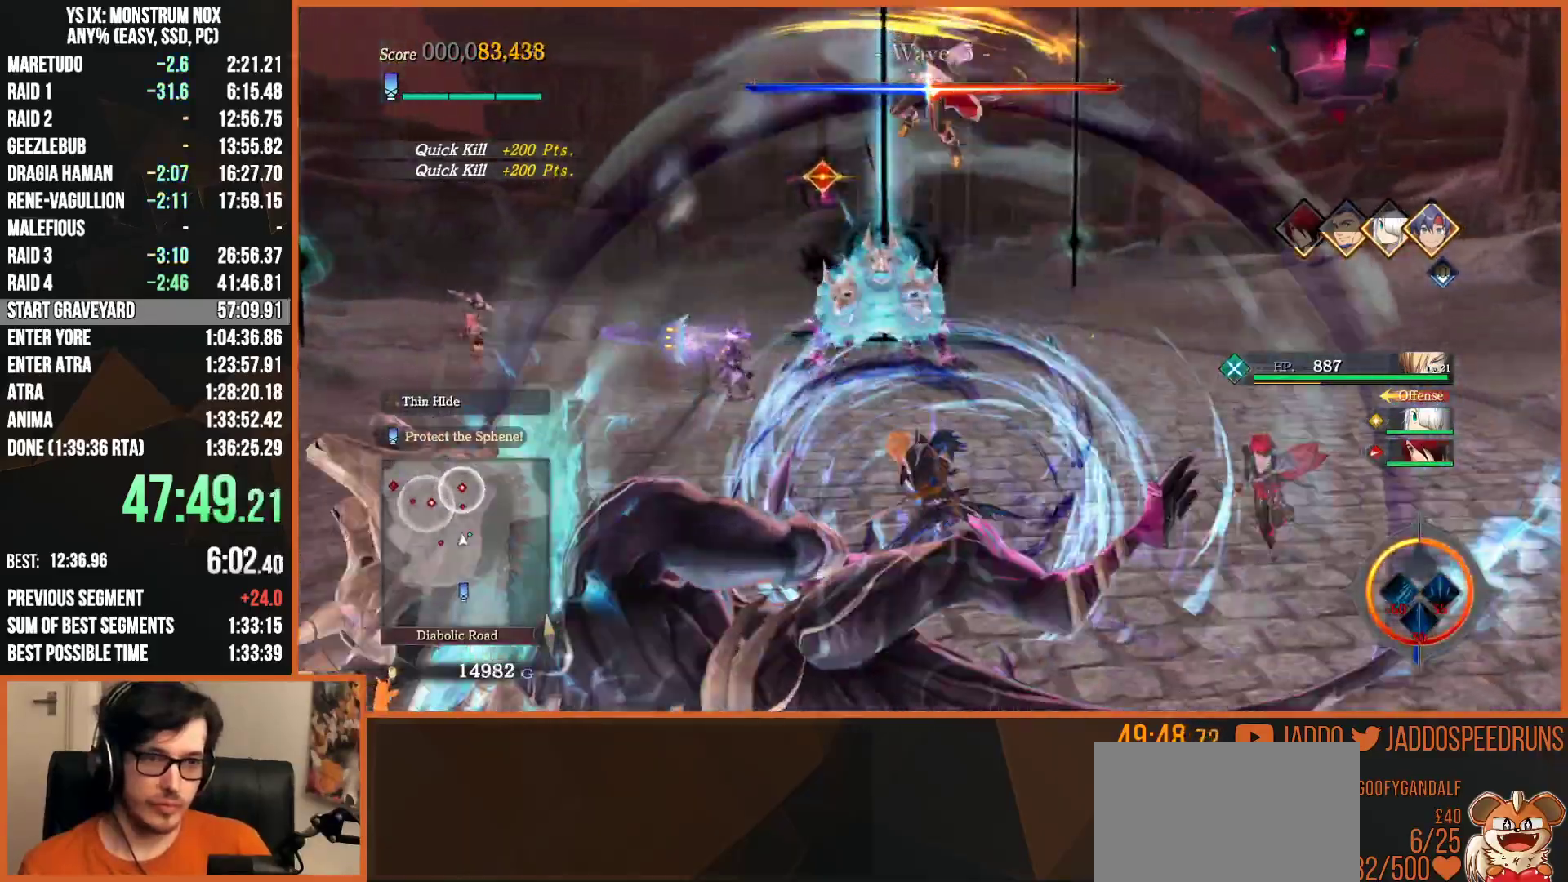
{"buttons": ["SQUARE", "L2"], "left_stick": "up", "right_stick": "center", "events": [[17, "L2", "down"], [83, "SQUARE", "down"], [217, "SQUARE", "up"], [267, "SQUARE", "down"], [433, "SQUARE", "up"], [467, "SQUARE", "down"]]}
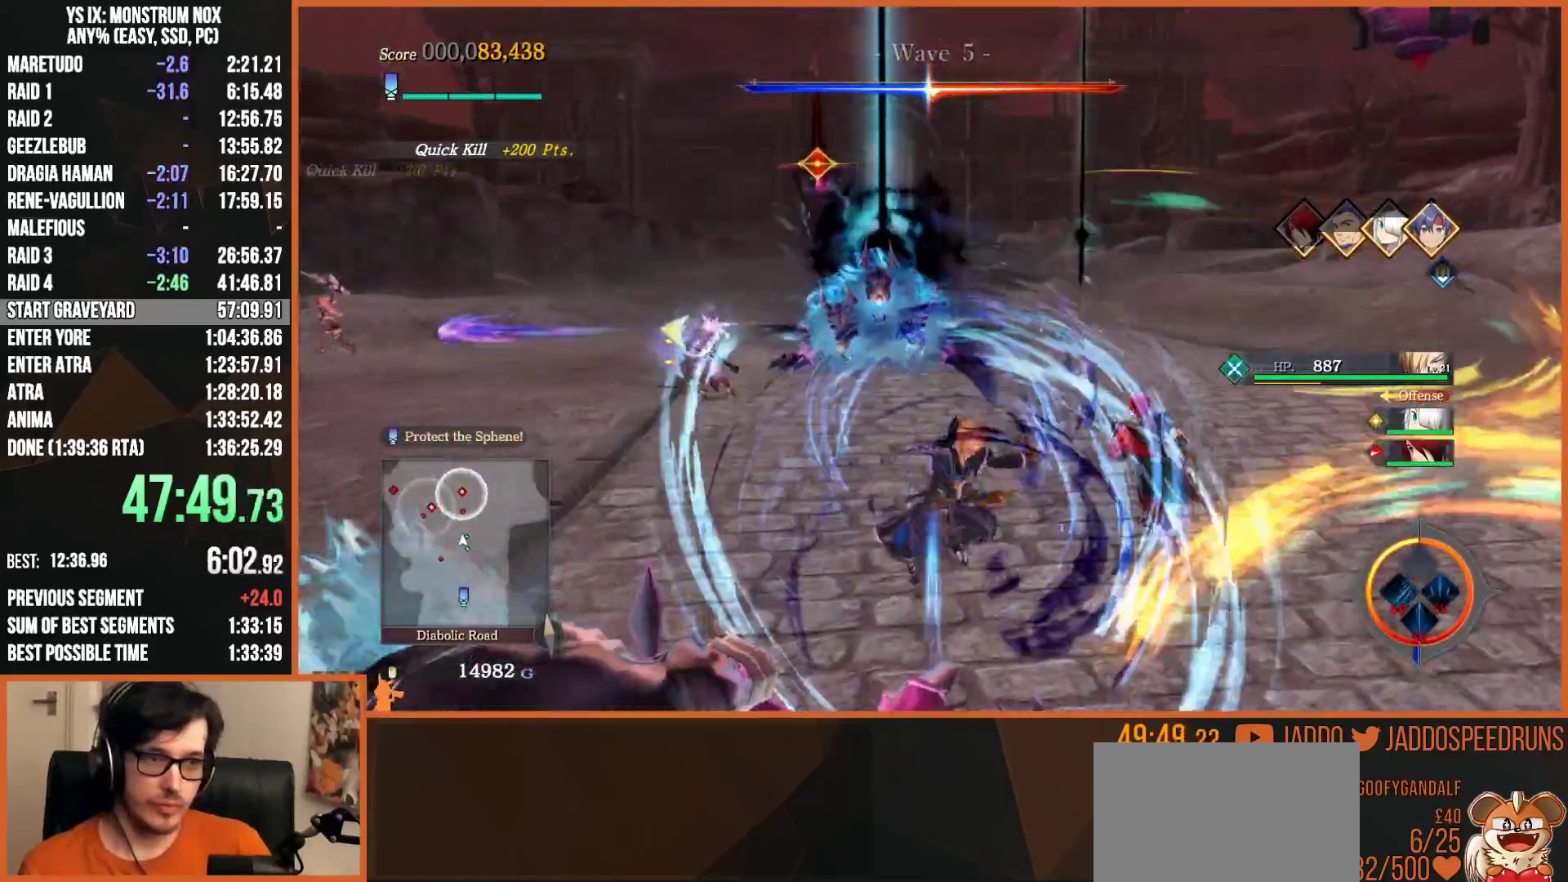
{"buttons": ["L2"], "left_stick": "up", "right_stick": "center", "events": [[117, "SQUARE", "up"]]}